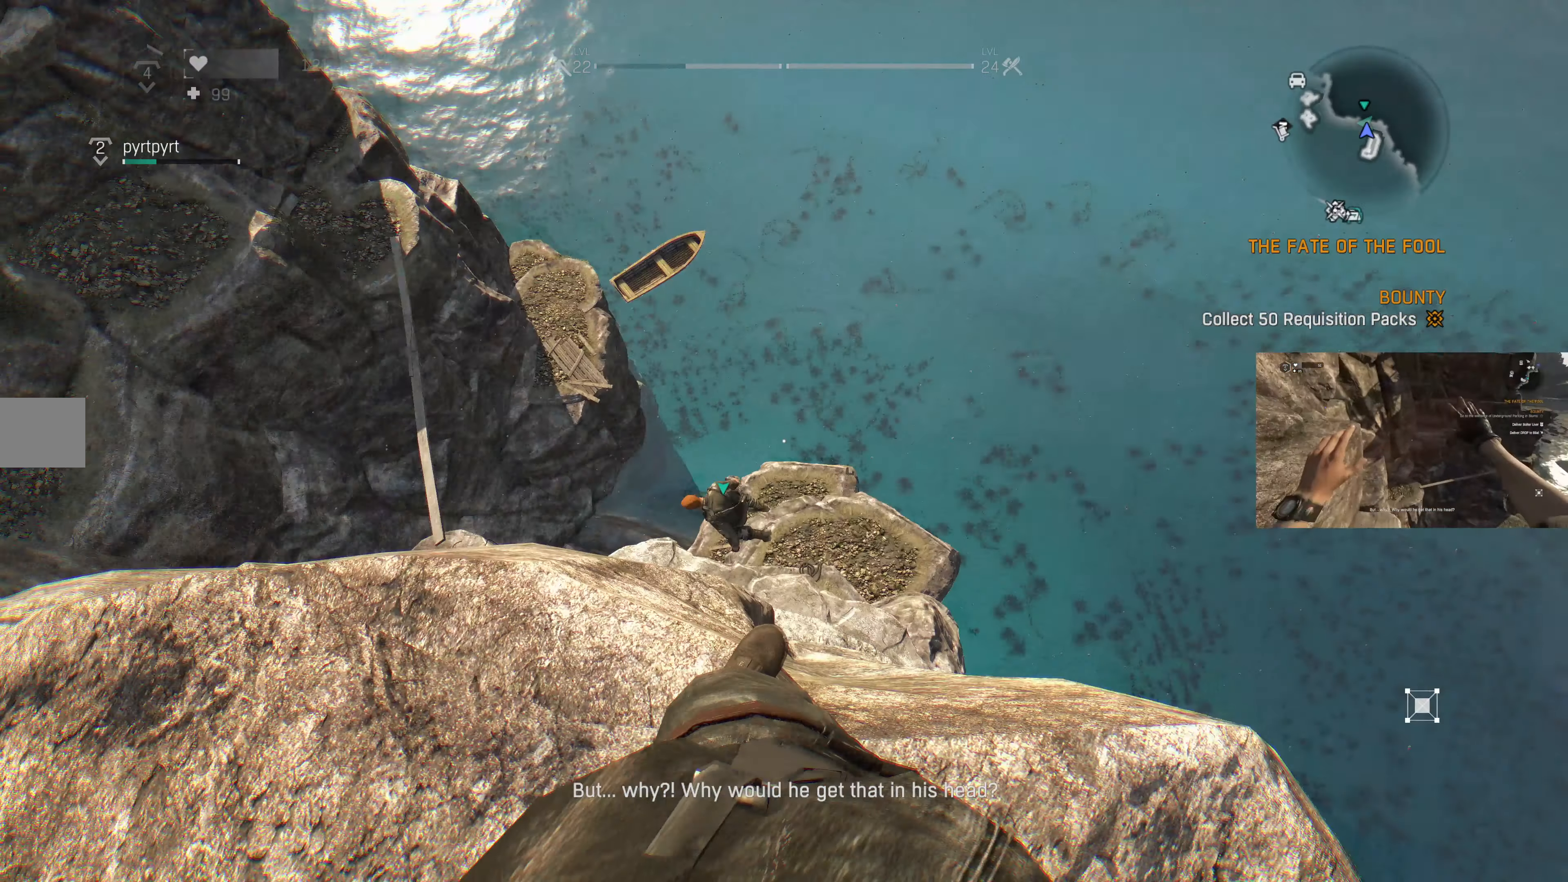
Gameplay with a controller (PlayStation layout); each line is a JSON object with the inputs held at the frame after it. "events" lists button and stick changes between this image and that frame as [ms after this image, input, new state], when the widget could be followed in between.
{"buttons": [], "left_stick": "center", "right_stick": "center", "events": [[34, "right_stick", "center"]]}
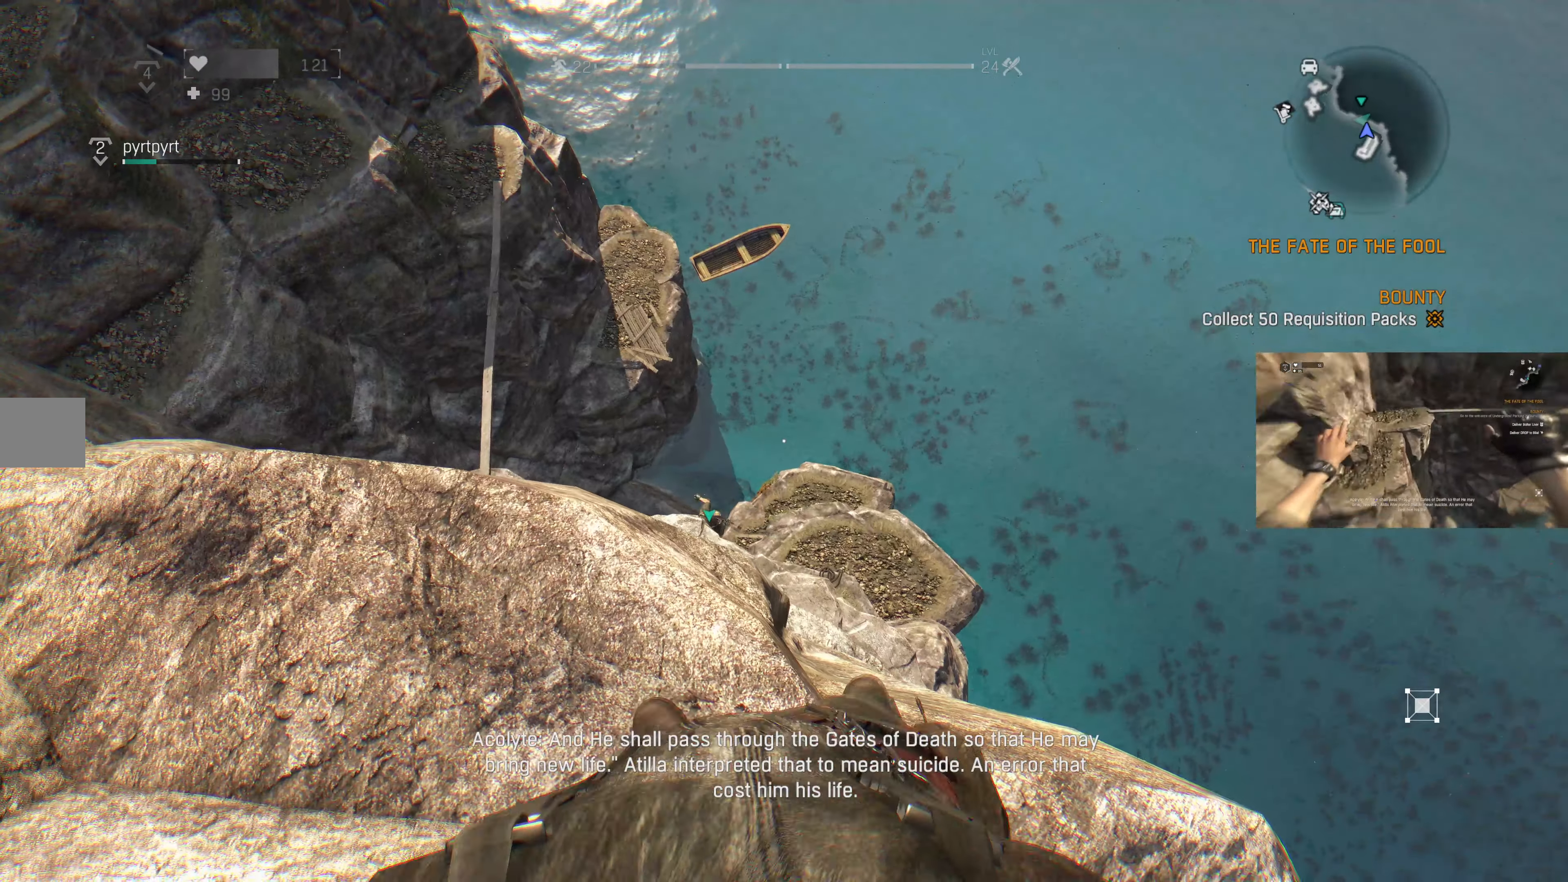
{"buttons": [], "left_stick": "center", "right_stick": "center", "events": []}
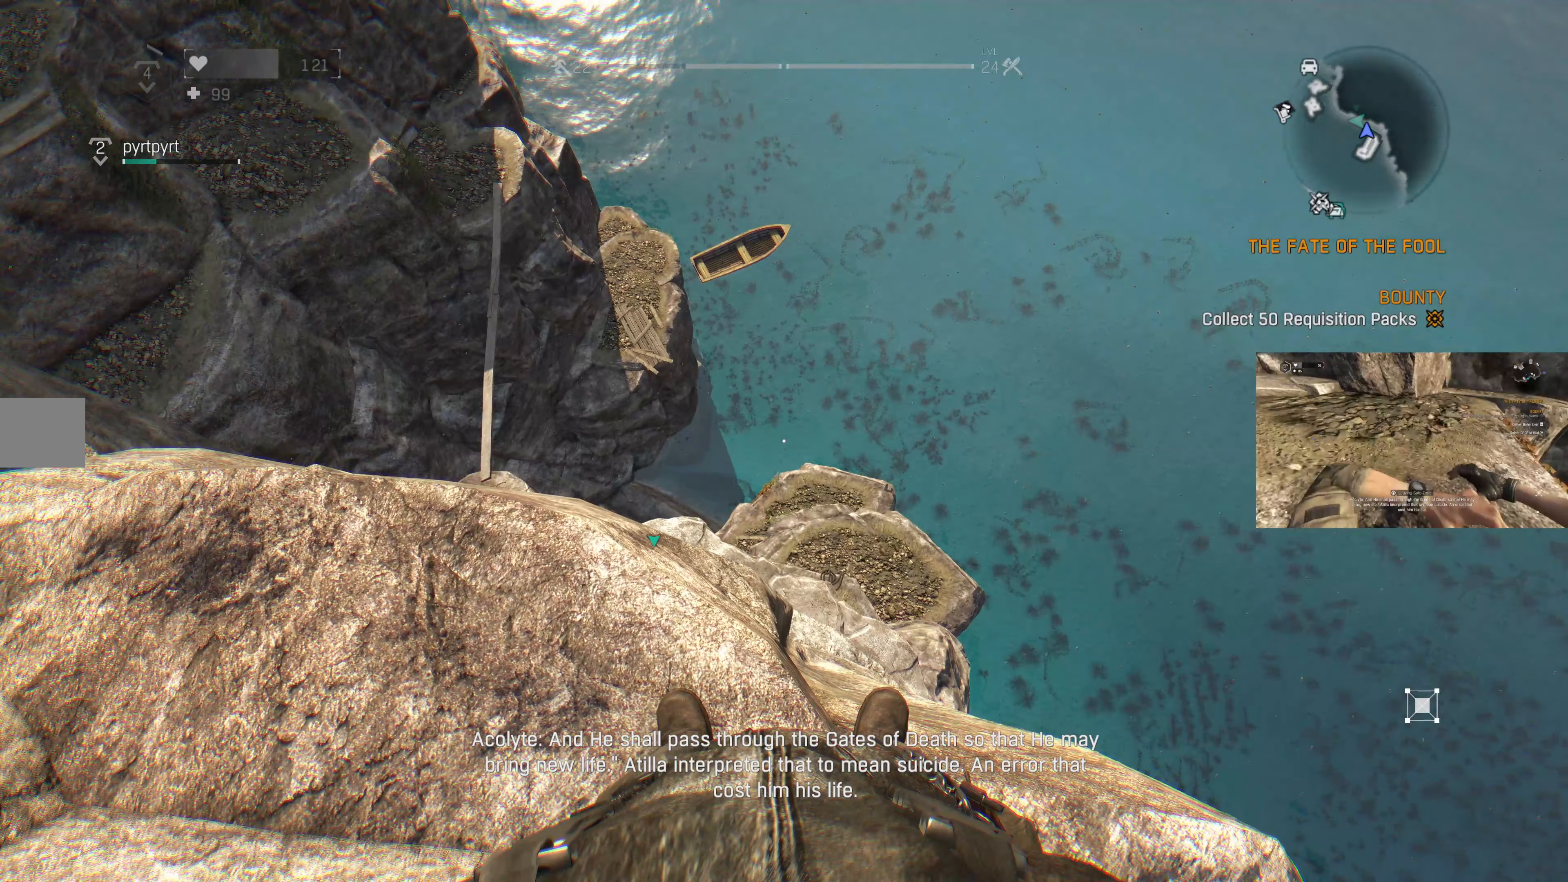
{"buttons": [], "left_stick": "center", "right_stick": "center", "events": []}
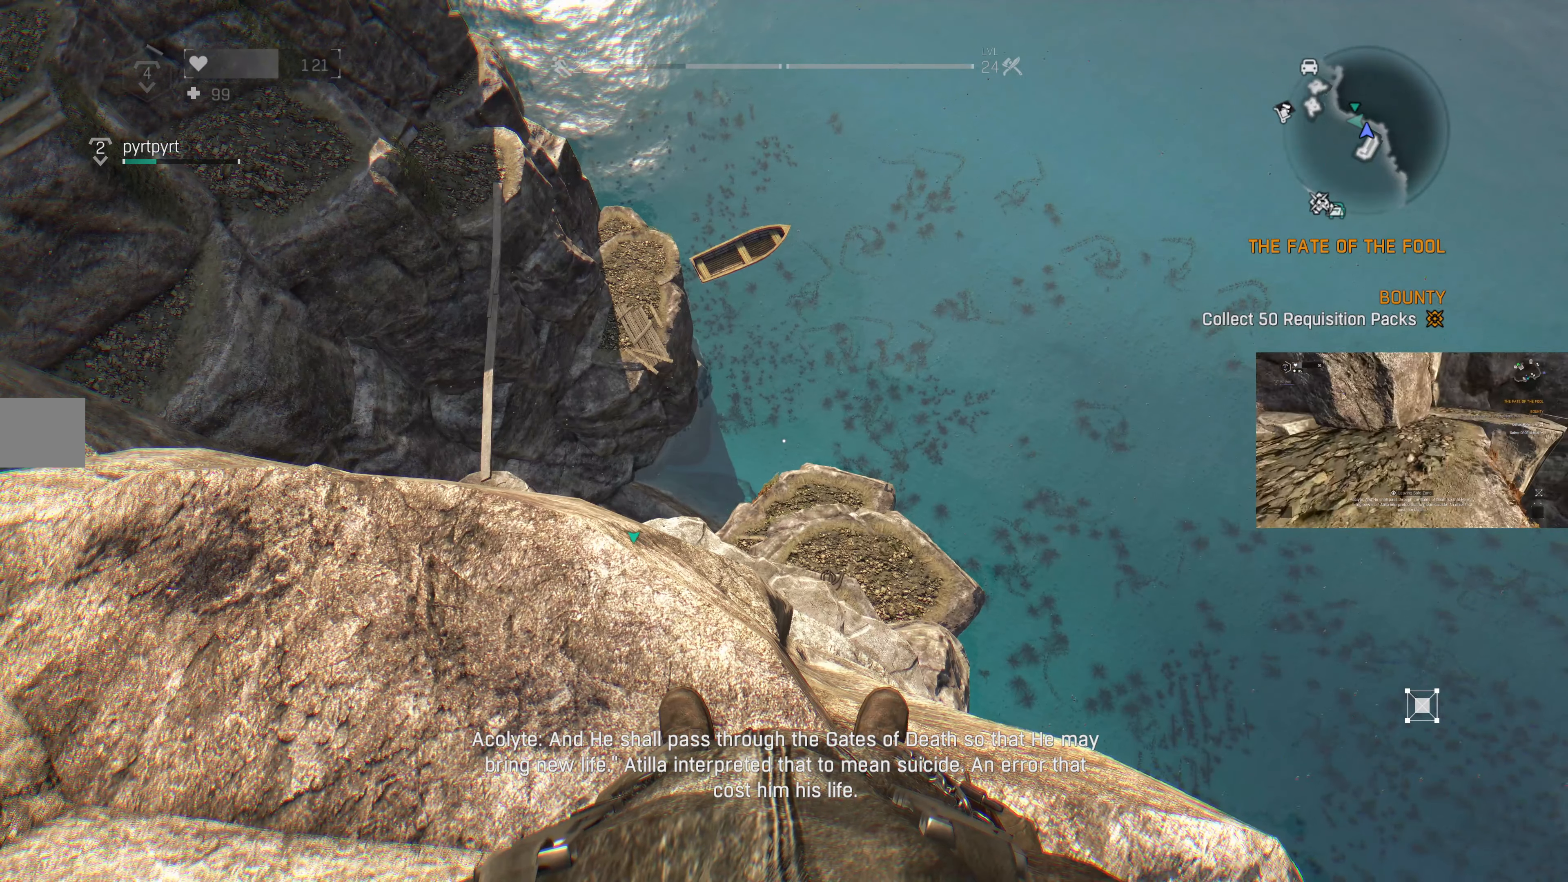
{"buttons": [], "left_stick": "center", "right_stick": "center", "events": []}
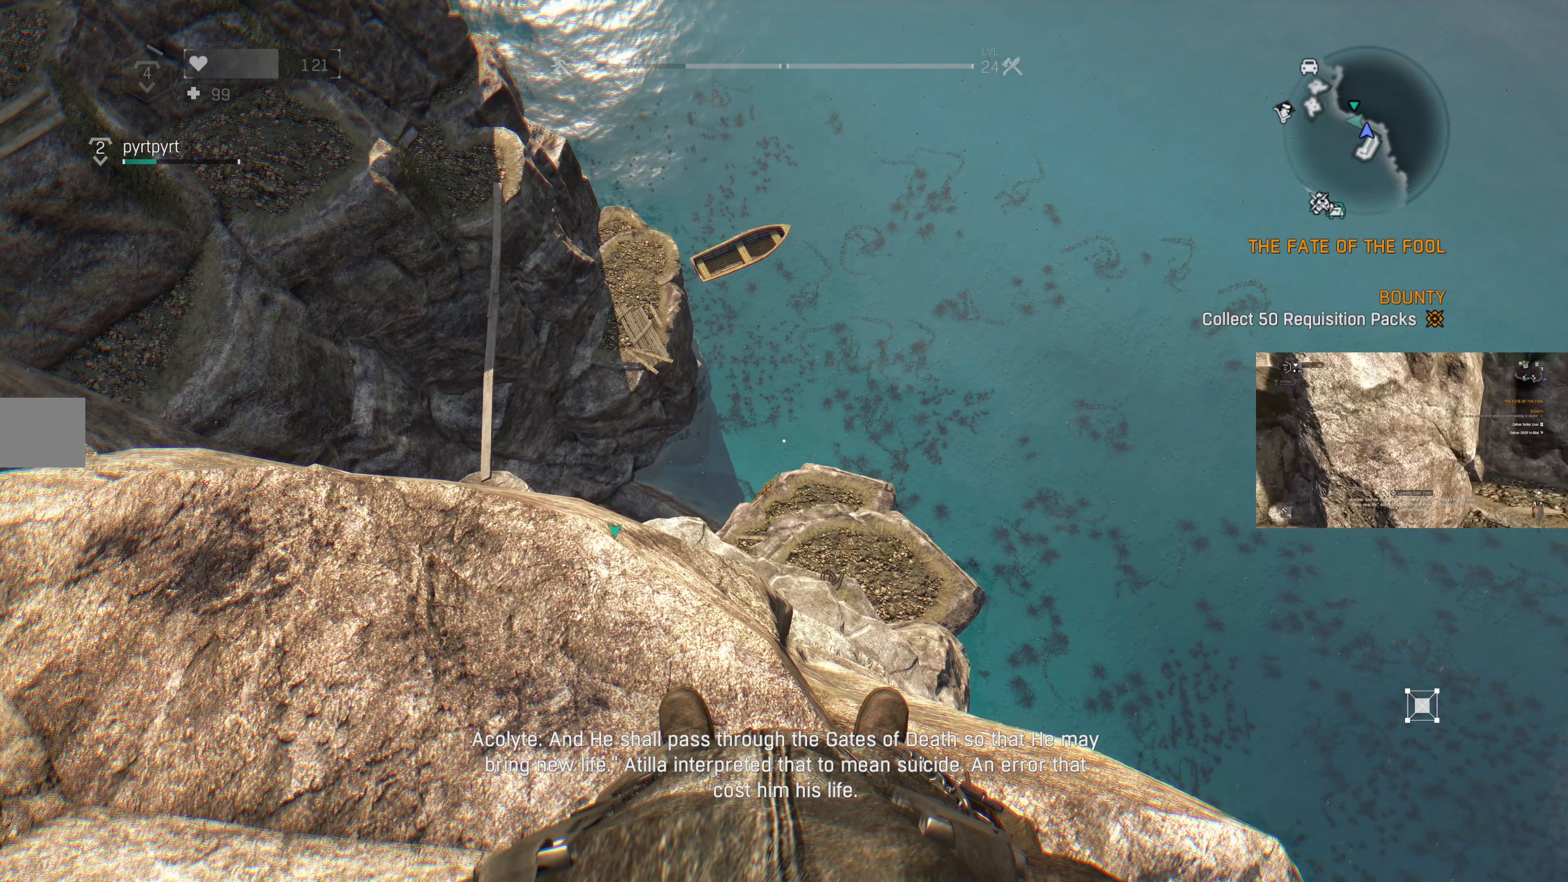
{"buttons": [], "left_stick": "center", "right_stick": "center", "events": []}
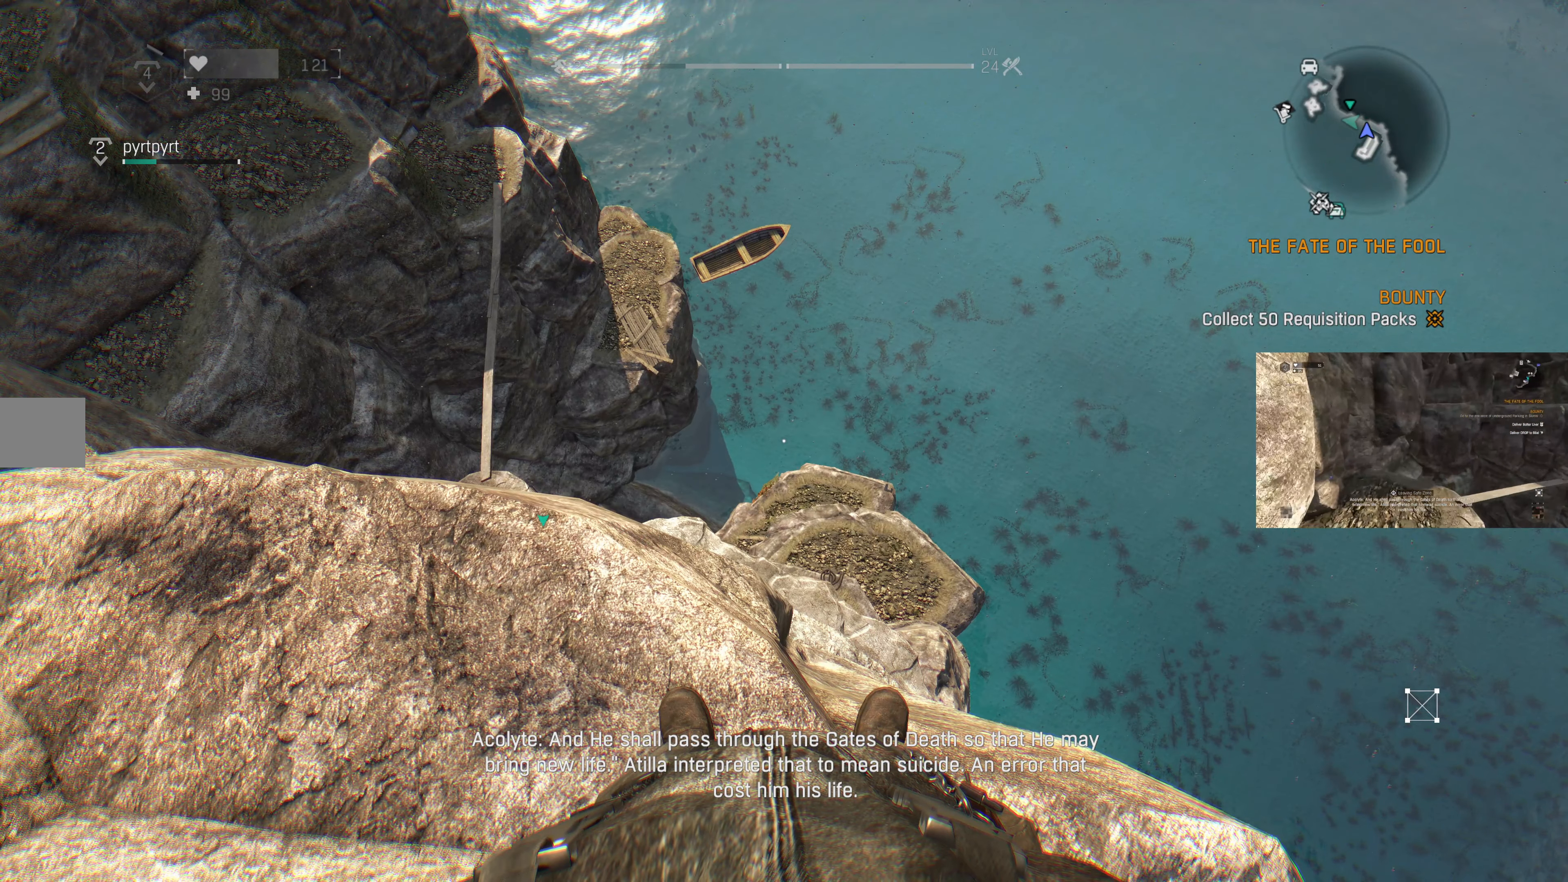
{"buttons": [], "left_stick": "center", "right_stick": "down", "events": [[433, "right_stick", "down"]]}
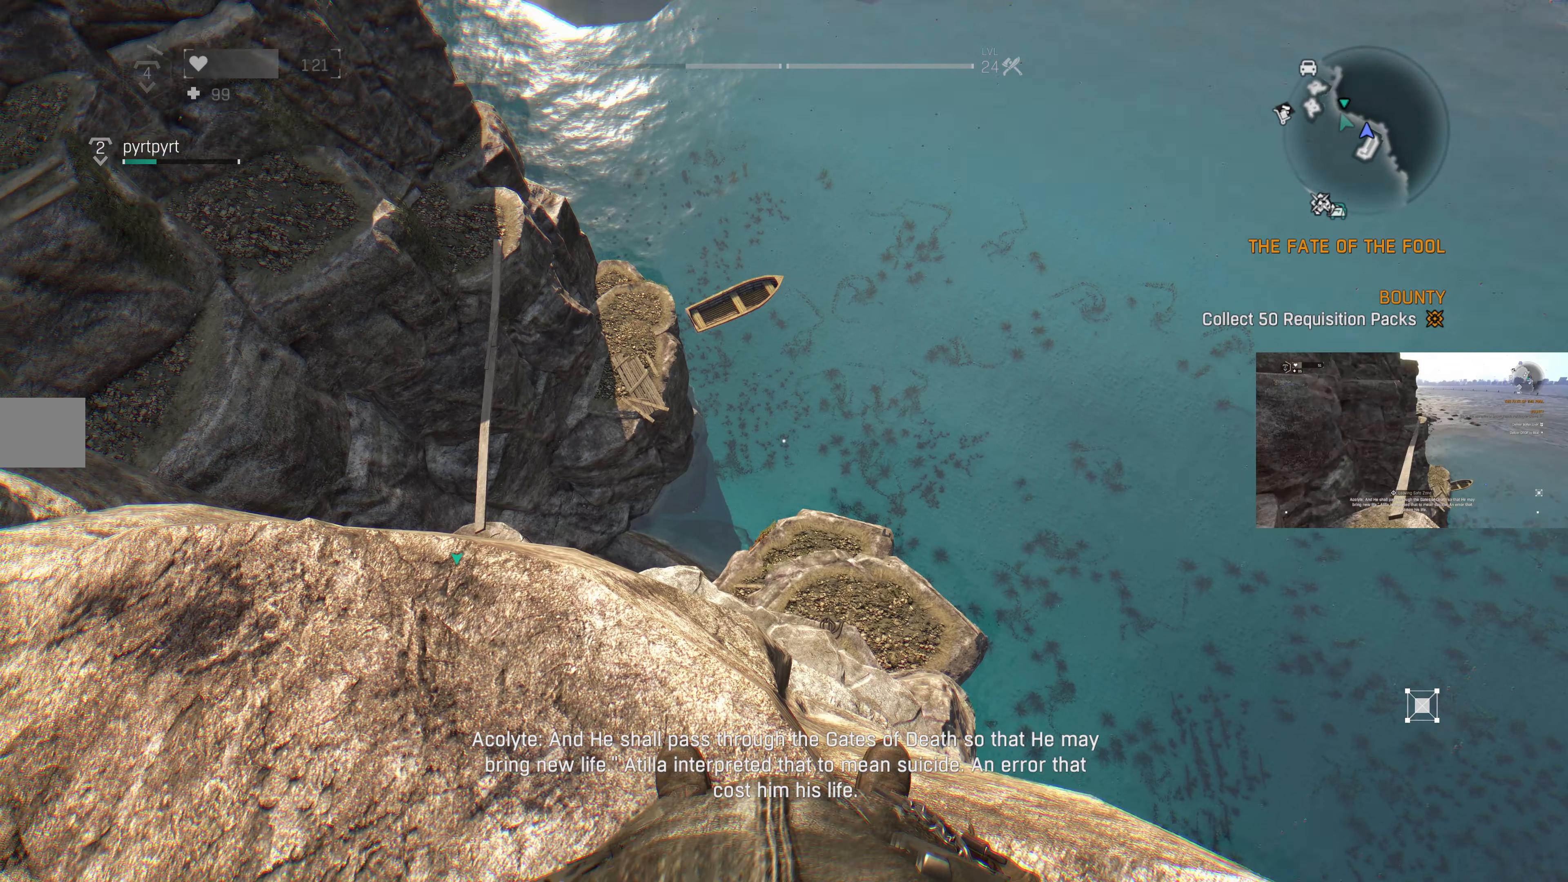
{"buttons": [], "left_stick": "center", "right_stick": "down", "events": []}
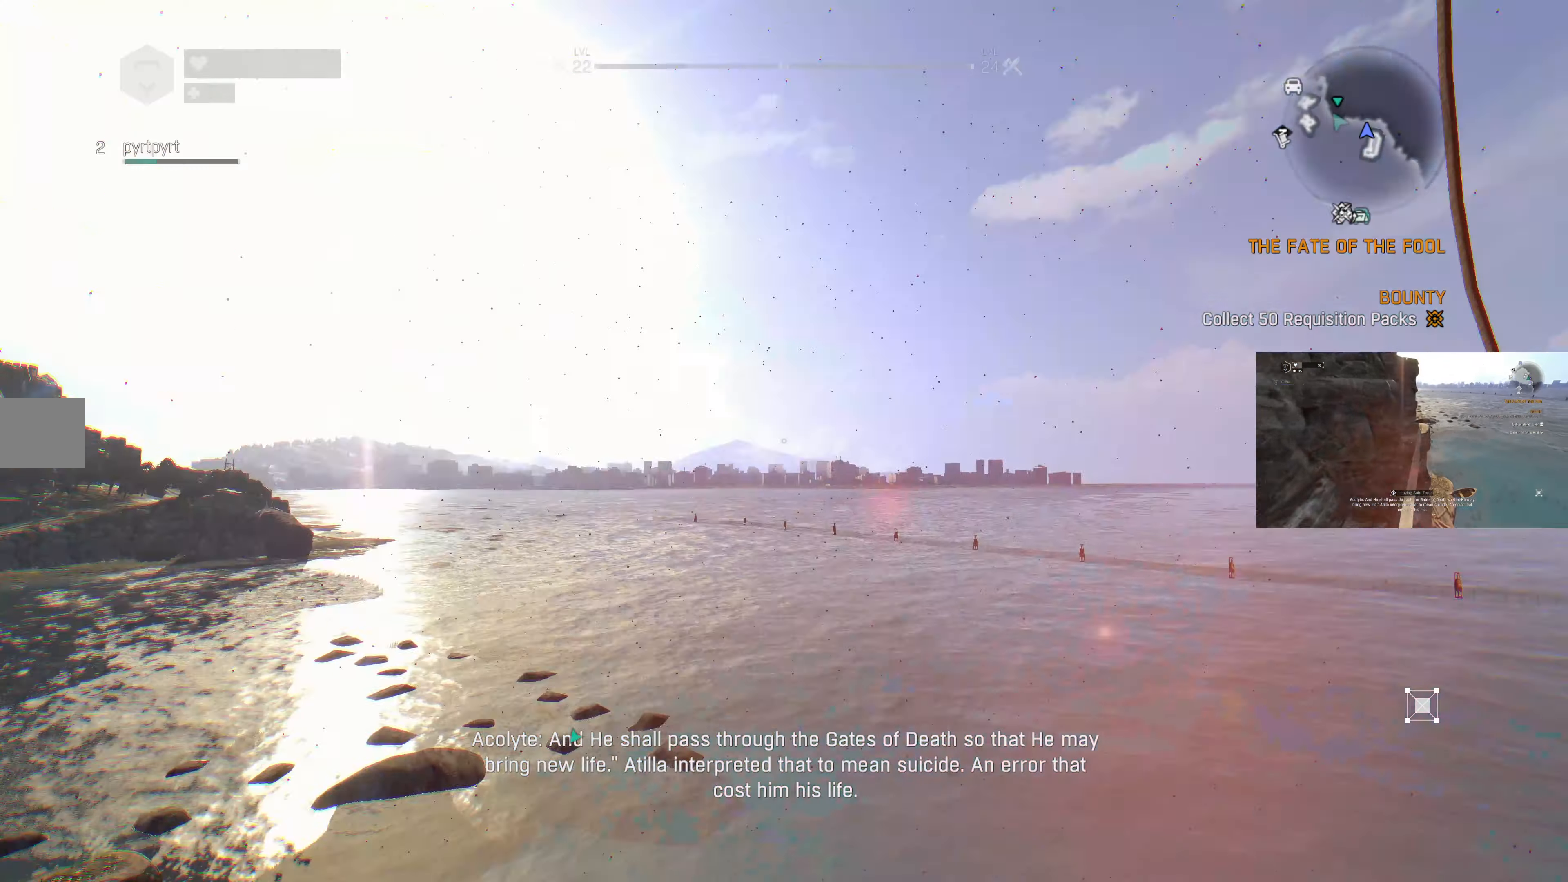
{"buttons": [], "left_stick": "center", "right_stick": "right", "events": [[233, "right_stick", "center"], [367, "right_stick", "right"]]}
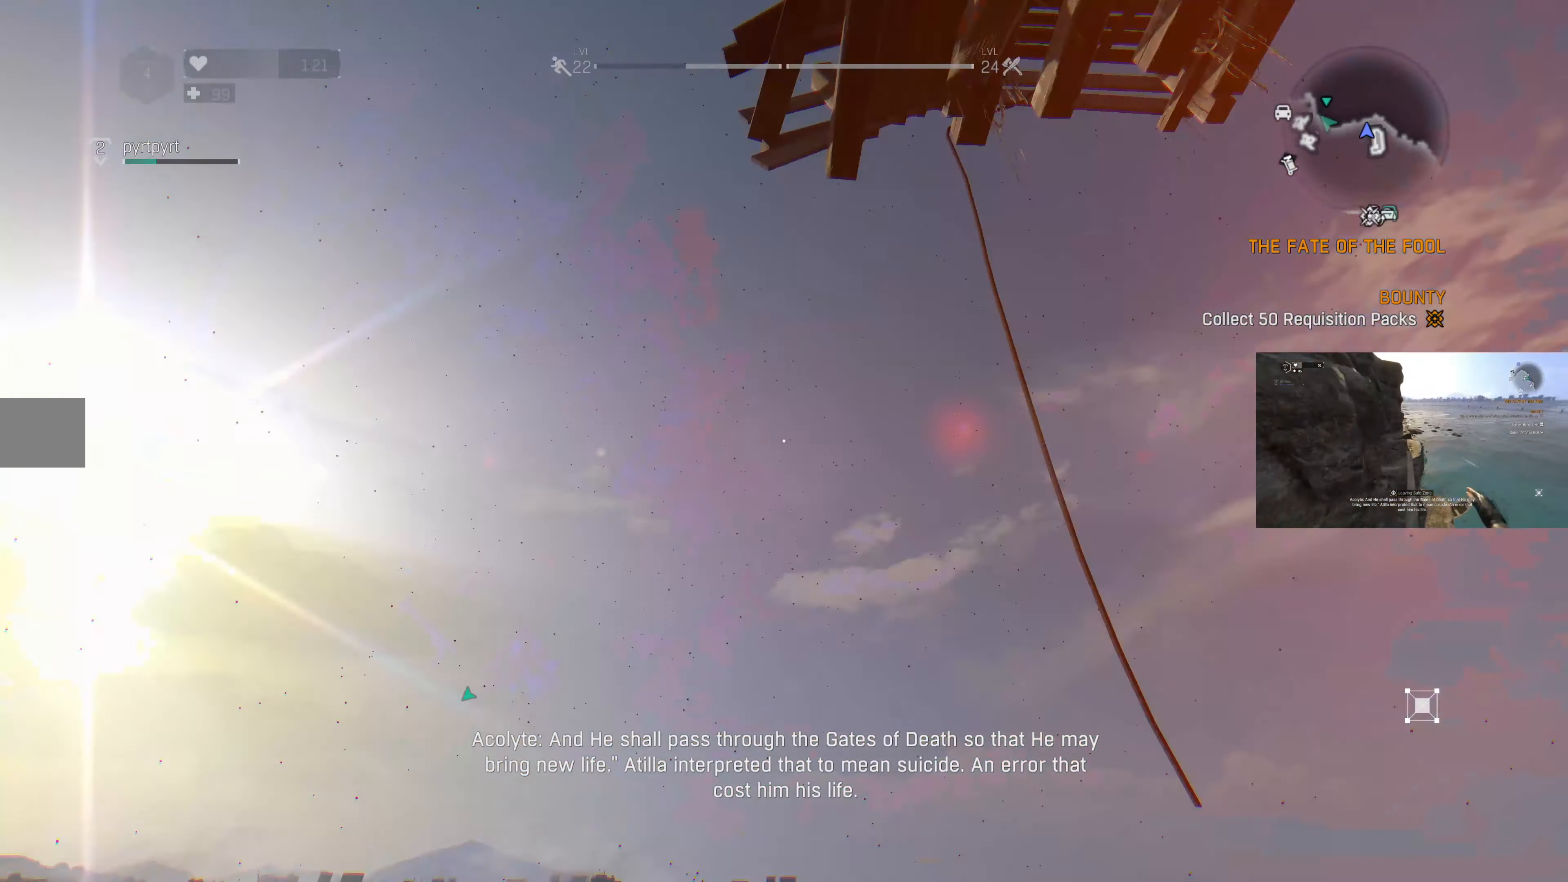
{"buttons": [], "left_stick": "center", "right_stick": "center", "events": [[67, "right_stick", "center"], [233, "right_stick", "right"], [333, "right_stick", "center"]]}
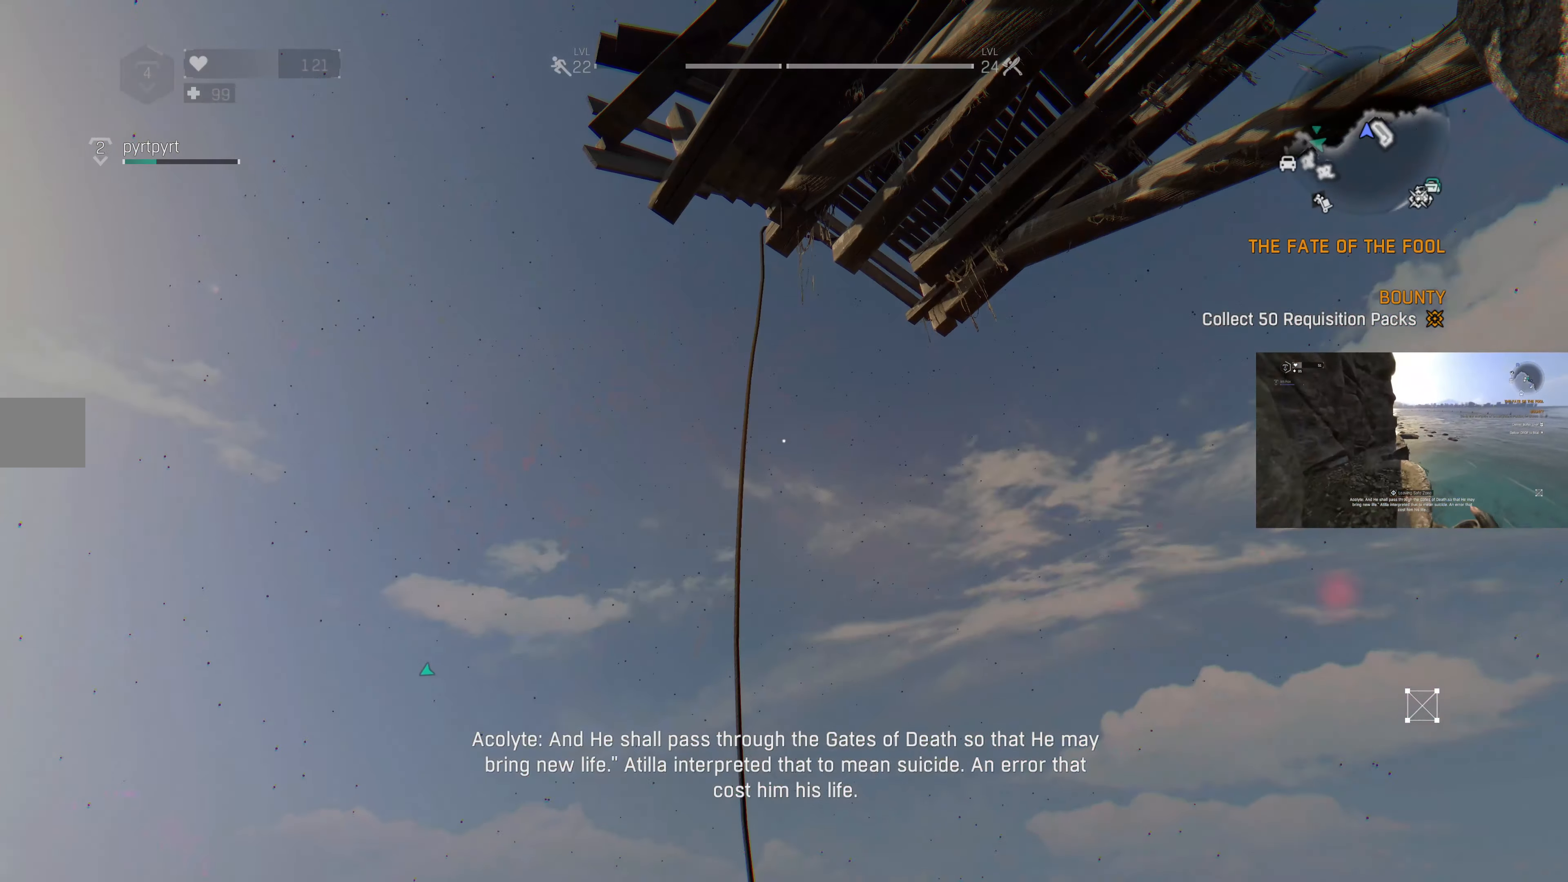
{"buttons": [], "left_stick": "center", "right_stick": "down-right", "events": [[300, "right_stick", "down-right"]]}
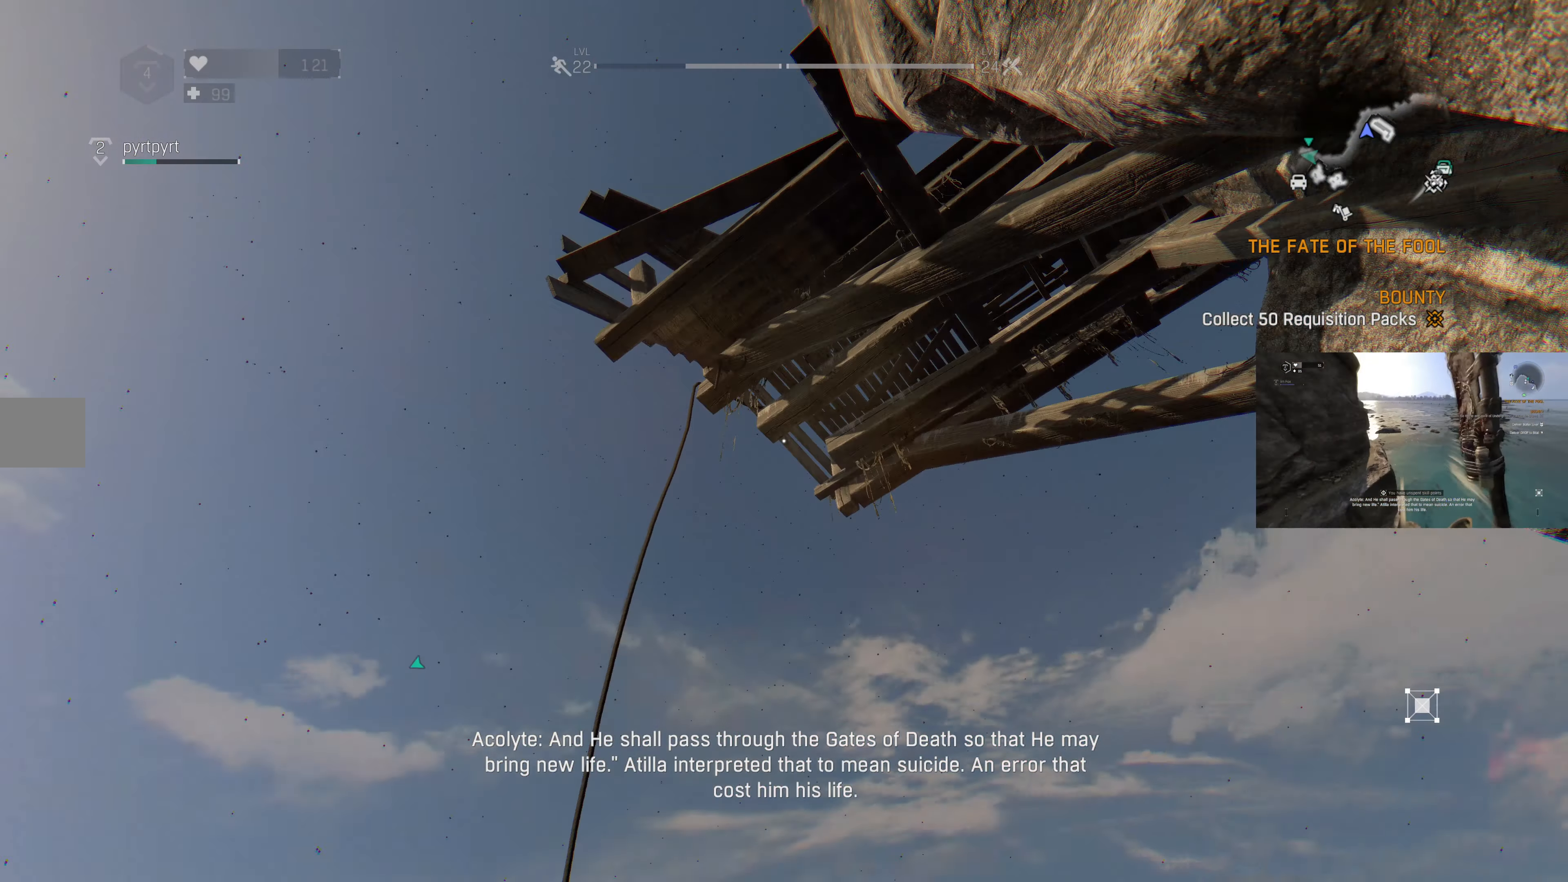
{"buttons": [], "left_stick": "center", "right_stick": "down-right", "events": [[167, "right_stick", "center"], [367, "right_stick", "down-right"]]}
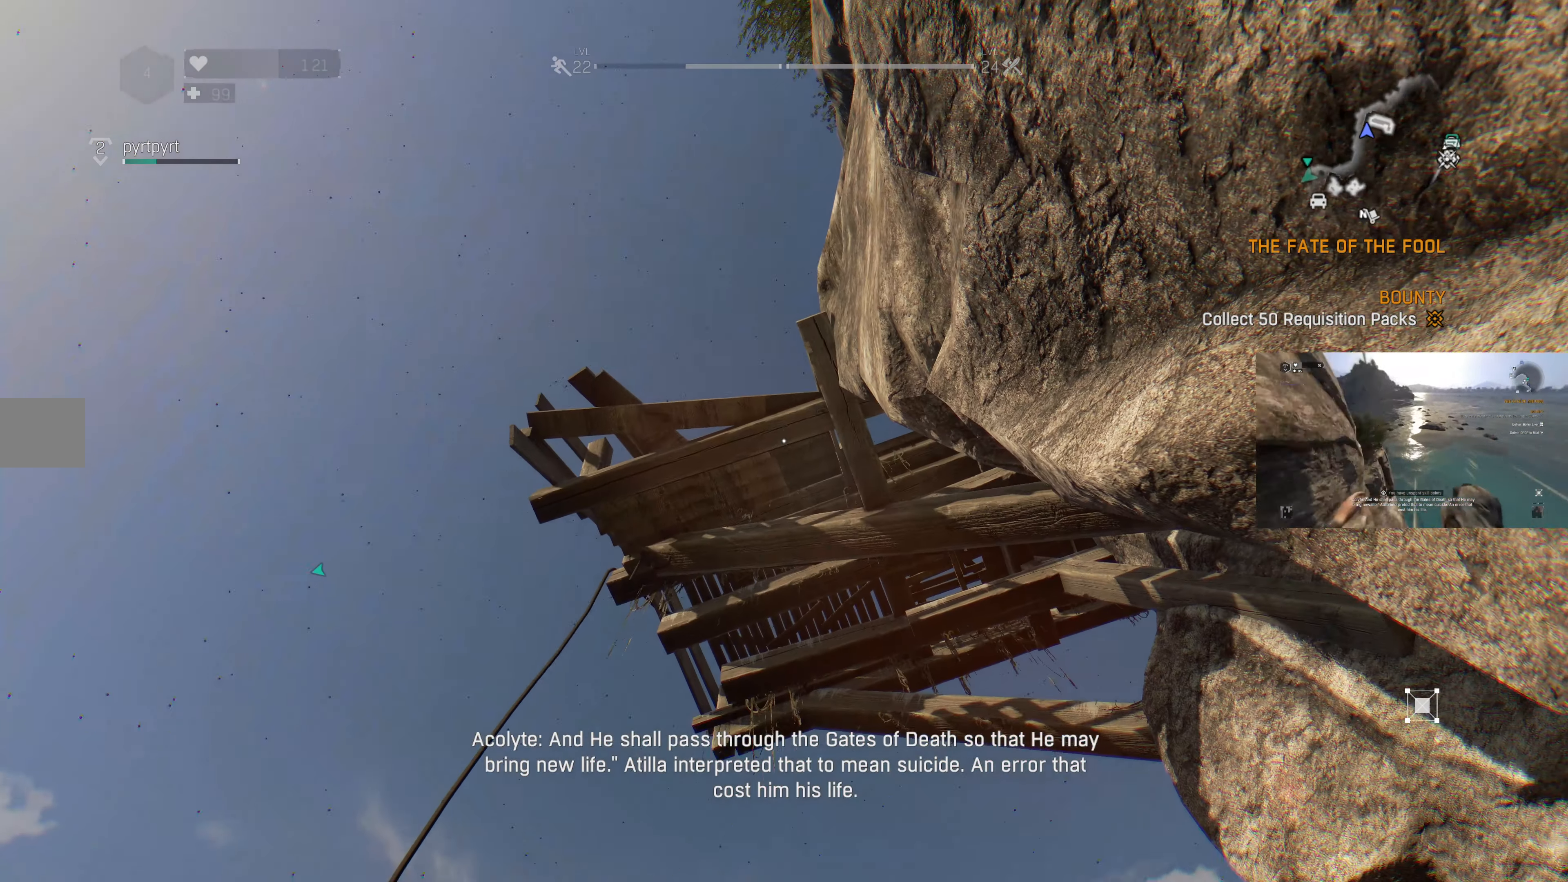
{"buttons": [], "left_stick": "center", "right_stick": "center", "events": [[67, "right_stick", "center"], [367, "right_stick", "down"], [433, "right_stick", "center"]]}
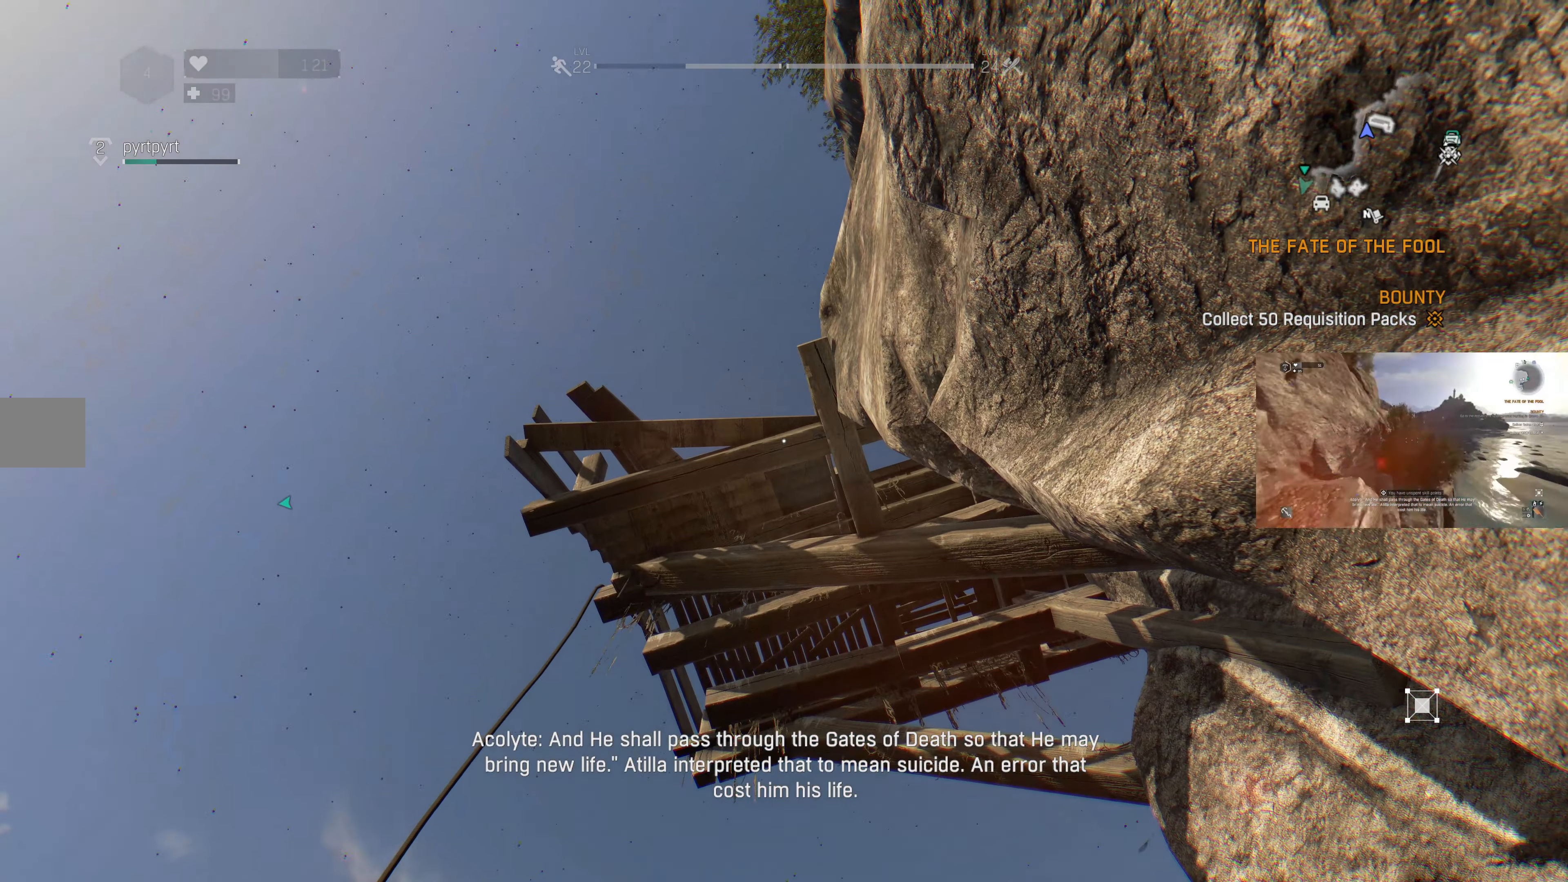
{"buttons": [], "left_stick": "center", "right_stick": "center", "events": [[67, "L2", "down"], [267, "L2", "up"]]}
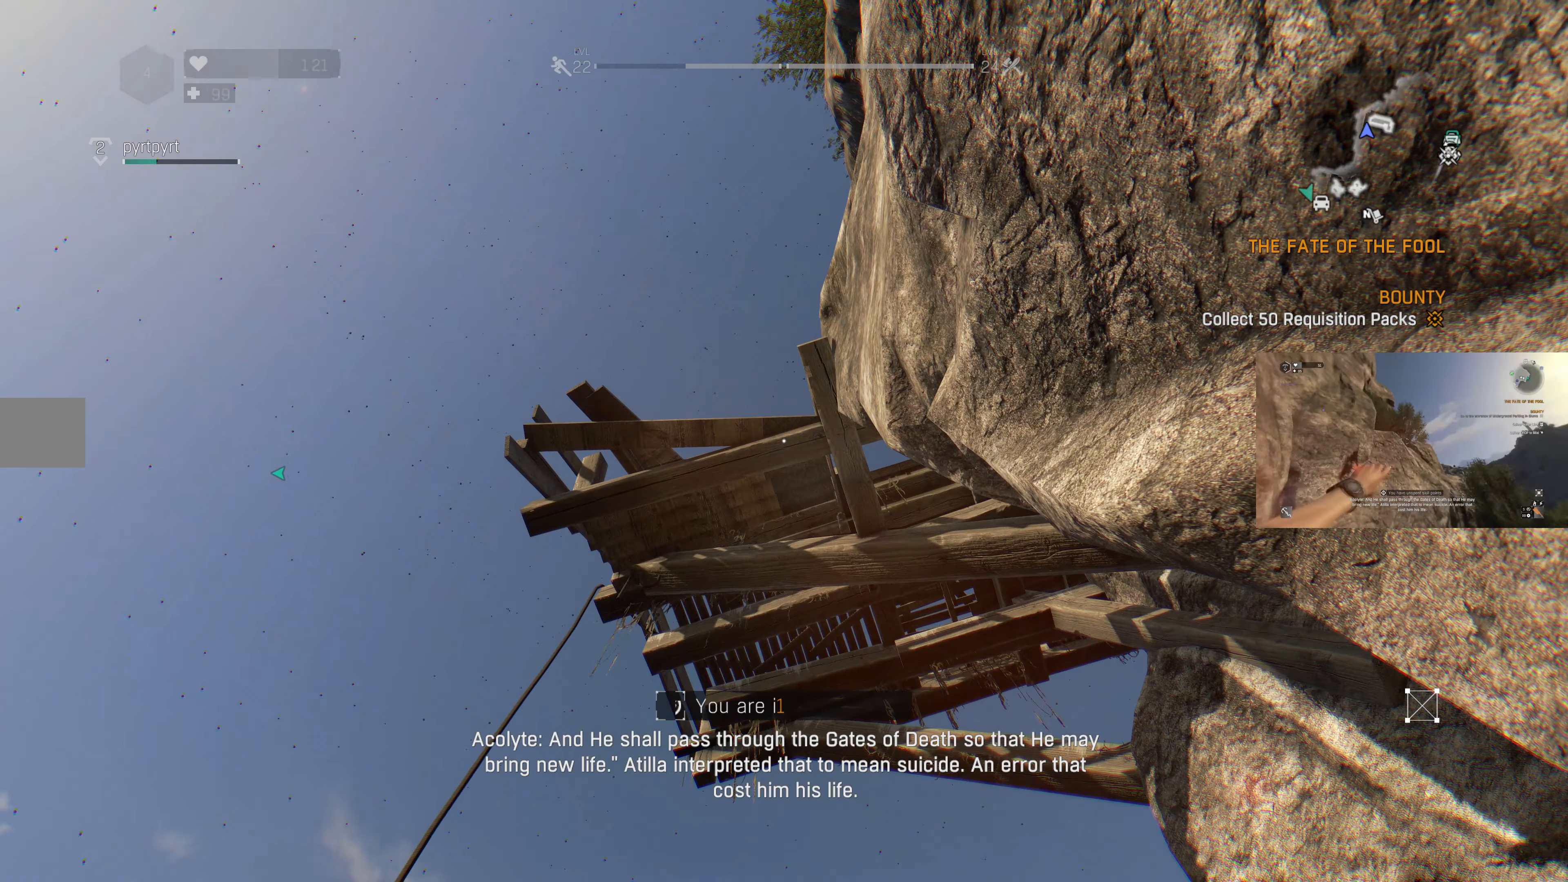
{"buttons": [], "left_stick": "center", "right_stick": "center", "events": []}
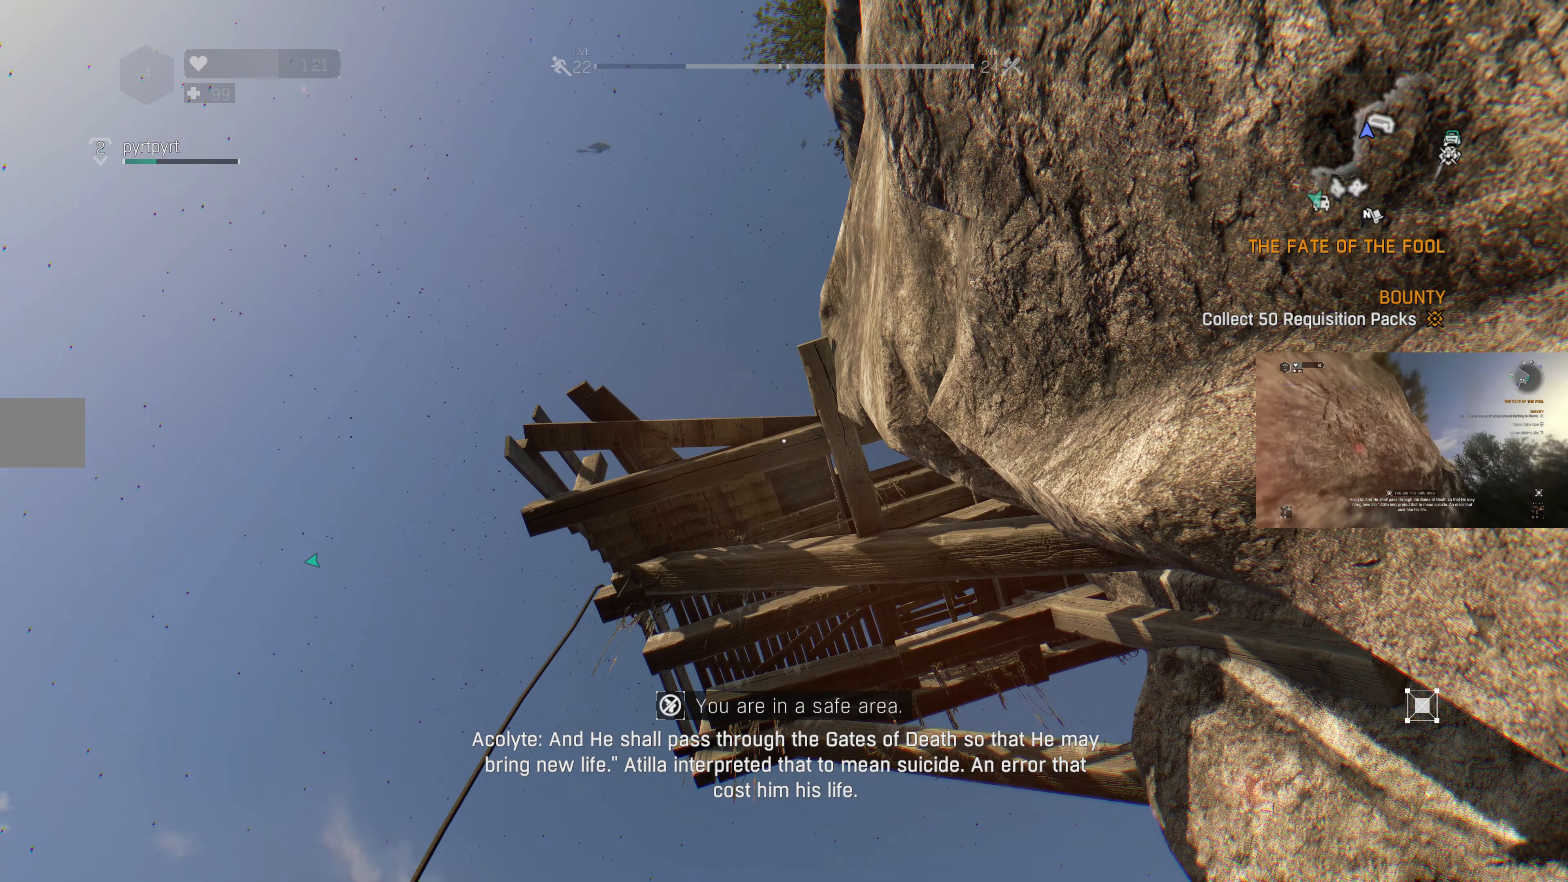
{"buttons": [], "left_stick": "center", "right_stick": "up", "events": [[66, "right_stick", "up"]]}
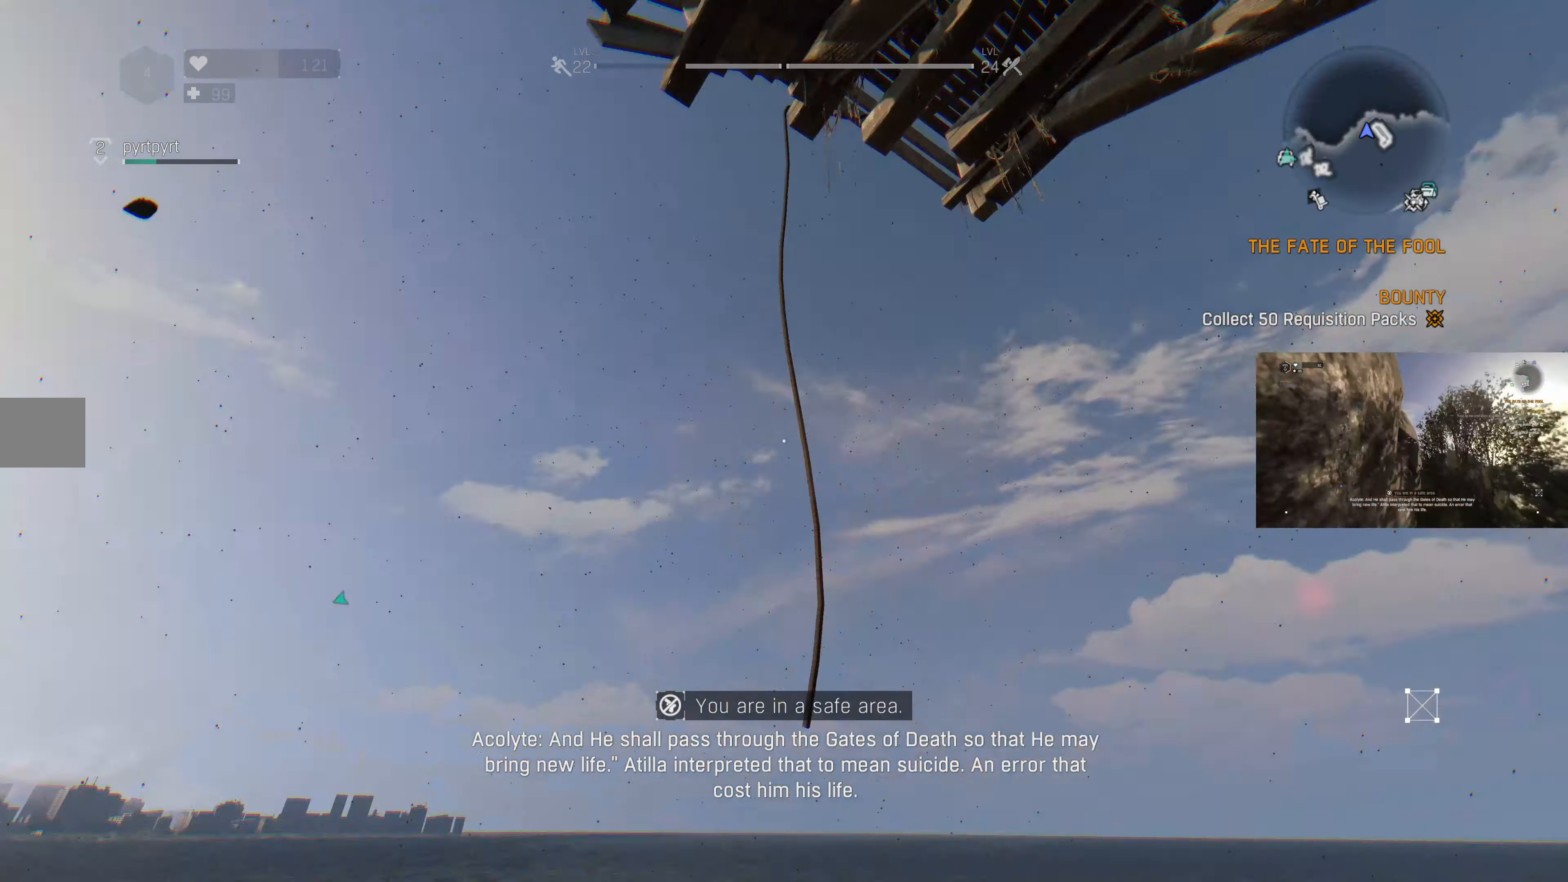
{"buttons": [], "left_stick": "center", "right_stick": "up", "events": []}
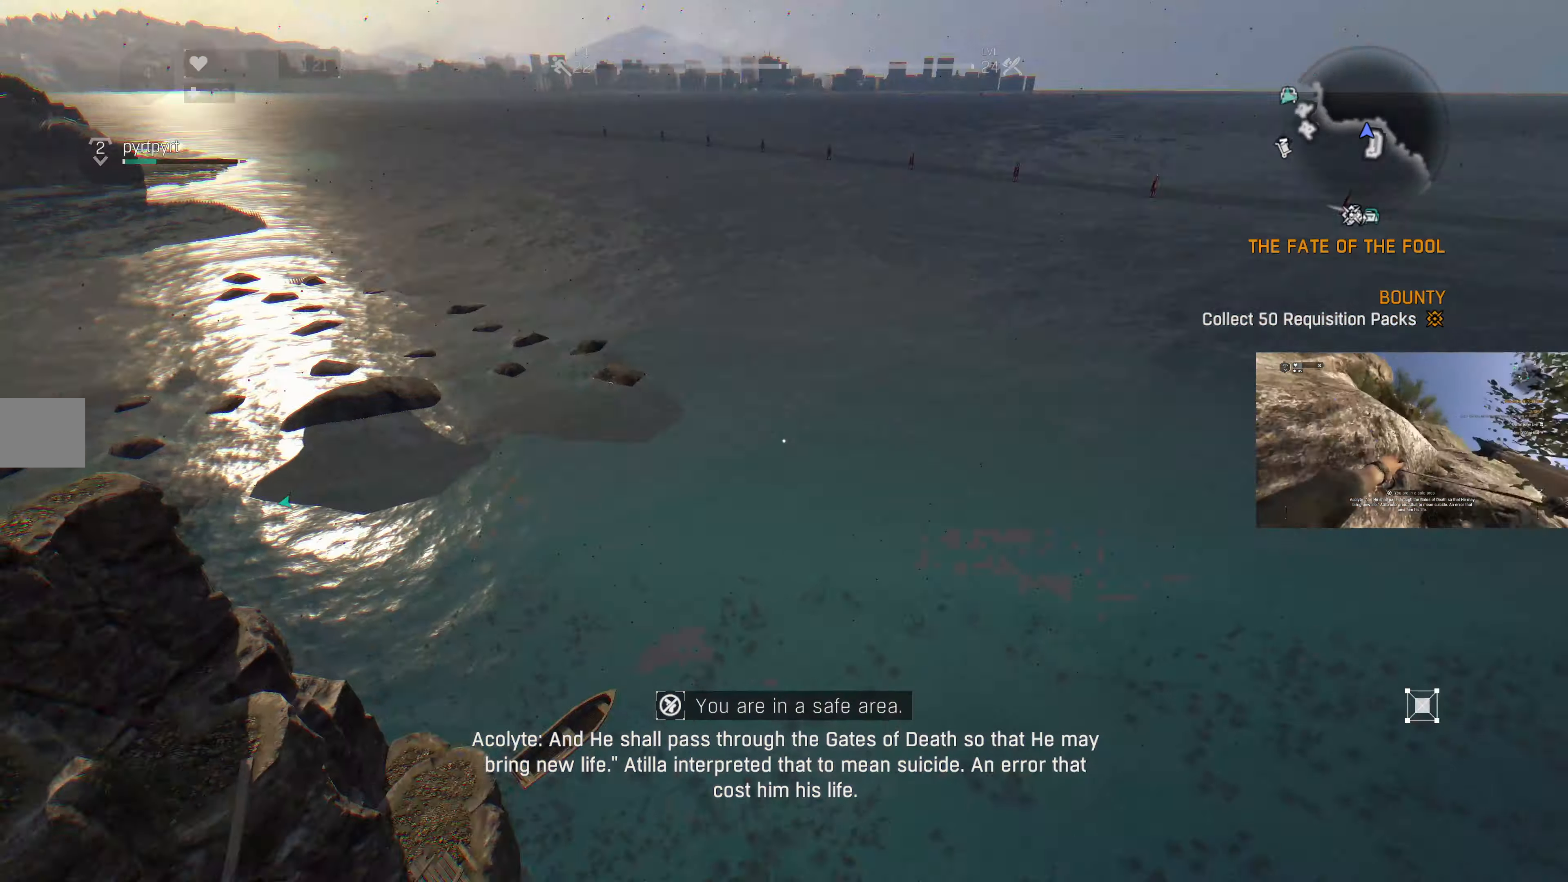
{"buttons": [], "left_stick": "center", "right_stick": "up-left", "events": [[100, "right_stick", "up-left"], [200, "right_stick", "center"], [366, "right_stick", "up-left"]]}
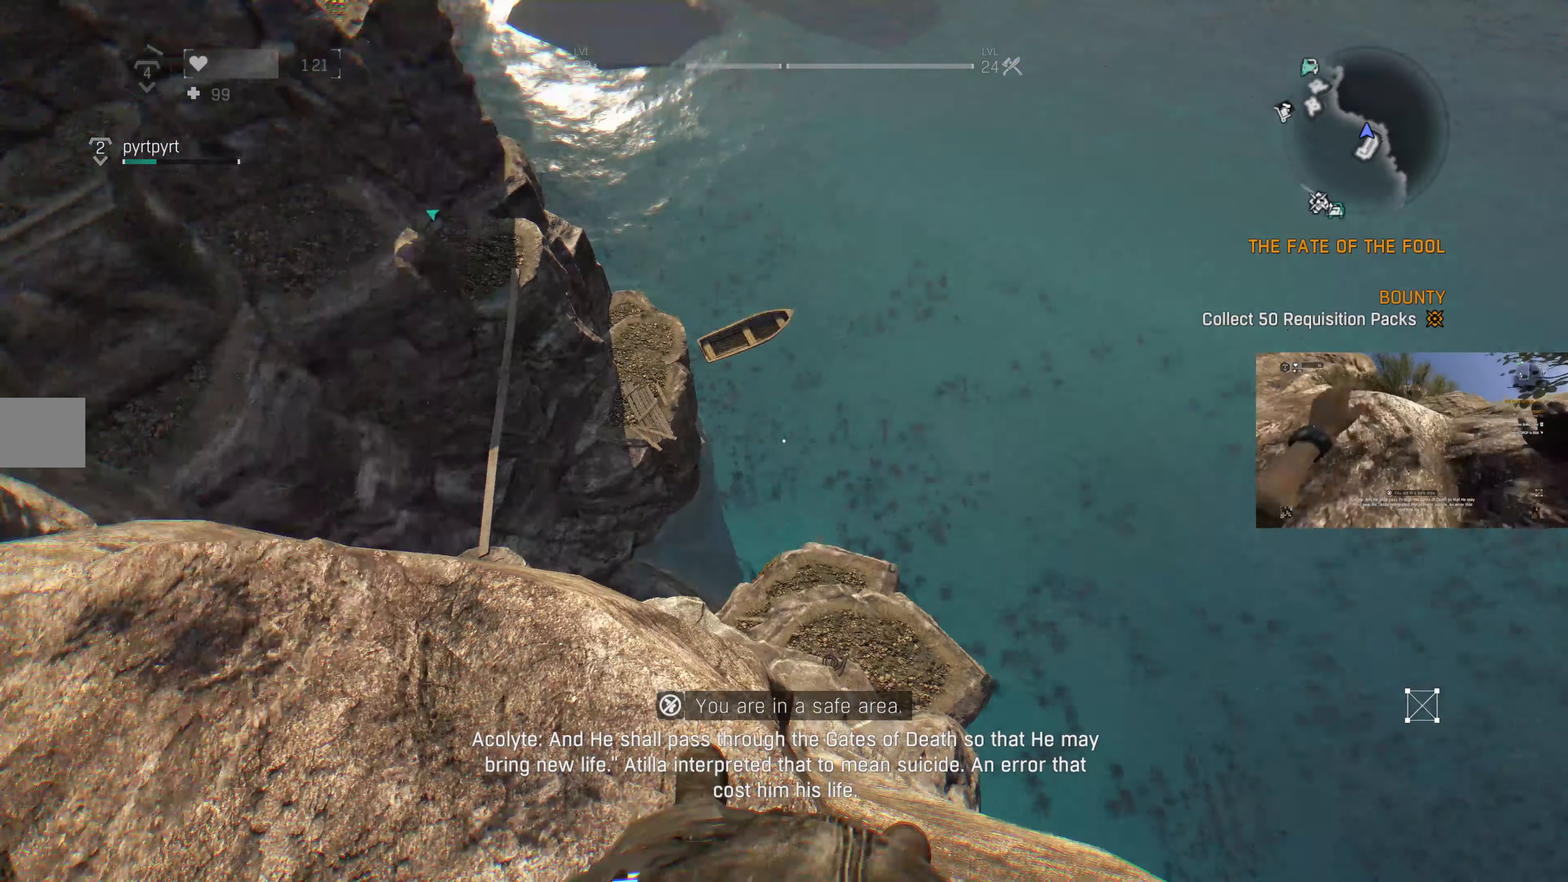
{"buttons": [], "left_stick": "center", "right_stick": "left", "events": [[66, "right_stick", "center"], [400, "right_stick", "left"]]}
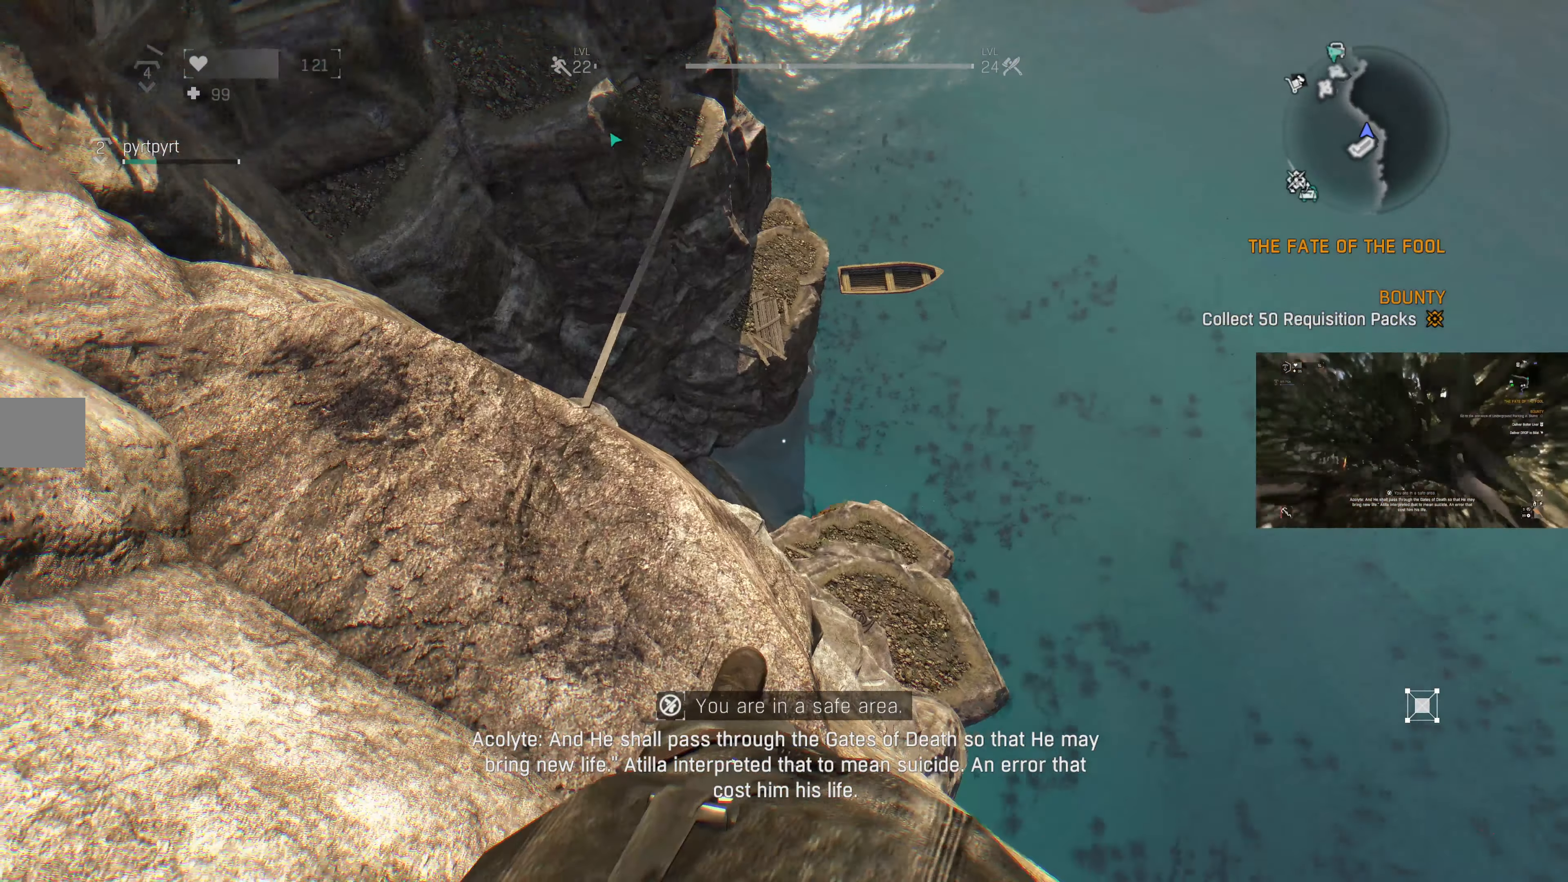
{"buttons": [], "left_stick": "center", "right_stick": "center", "events": [[133, "right_stick", "center"]]}
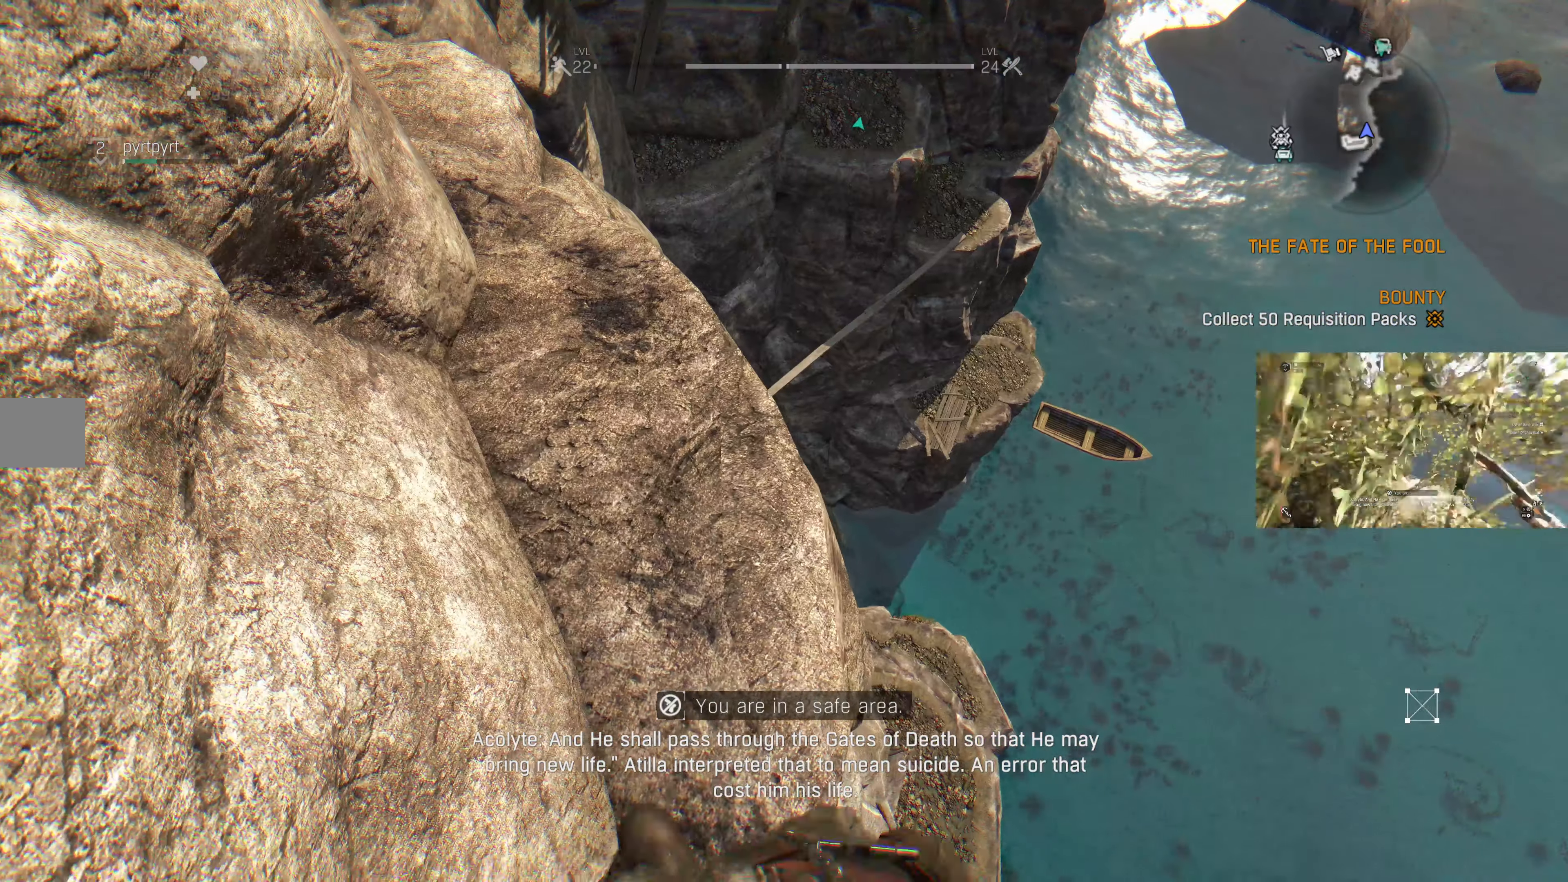
{"buttons": [], "left_stick": "center", "right_stick": "center", "events": []}
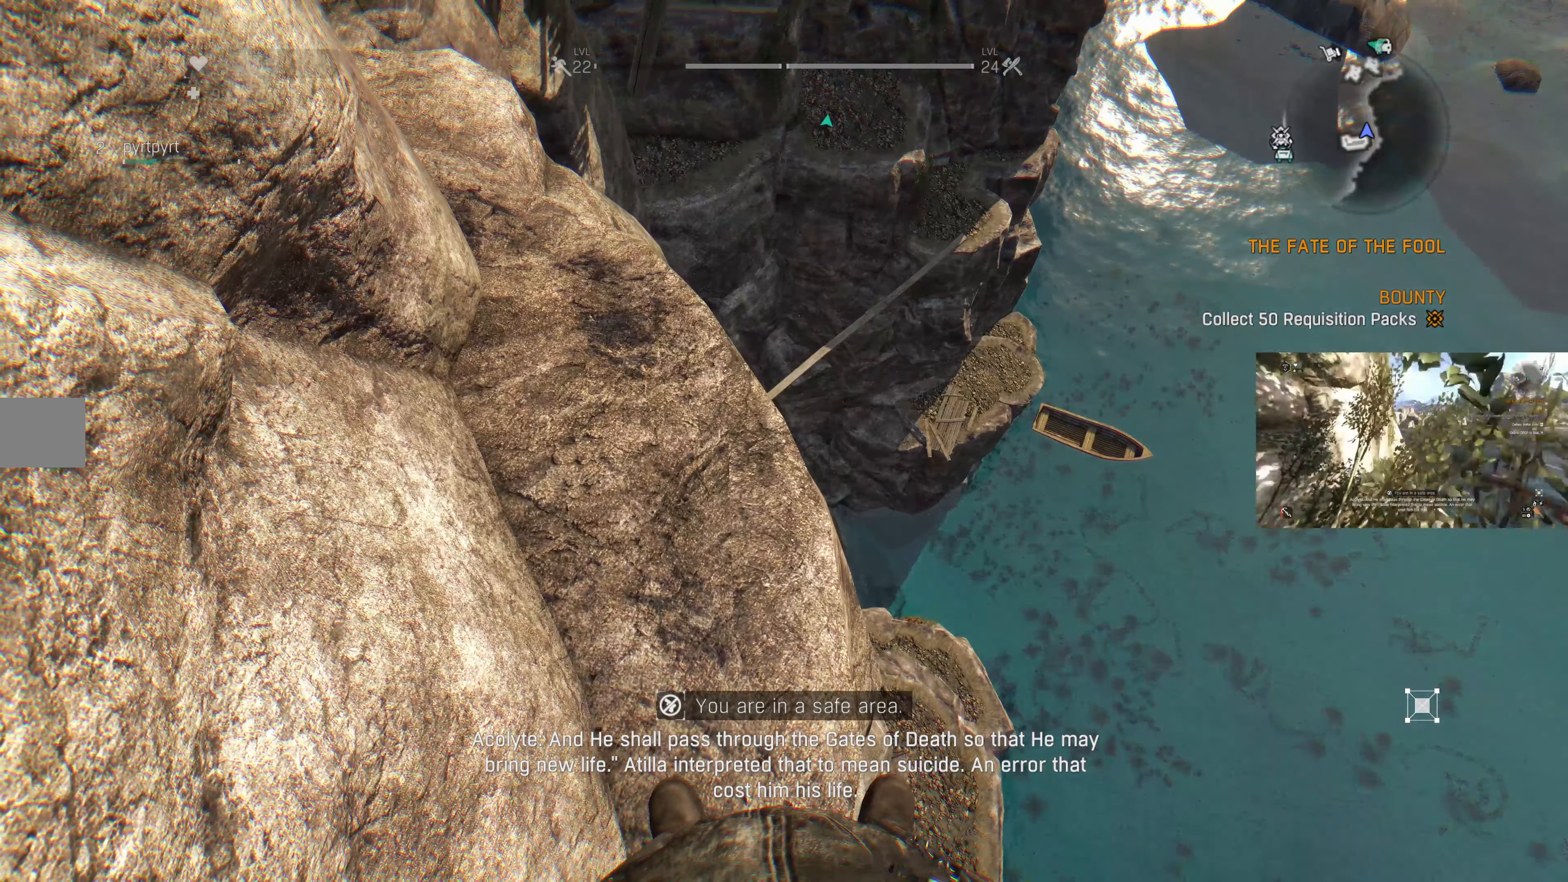
{"buttons": [], "left_stick": "up-left", "right_stick": "center", "events": [[400, "left_stick", "up-left"]]}
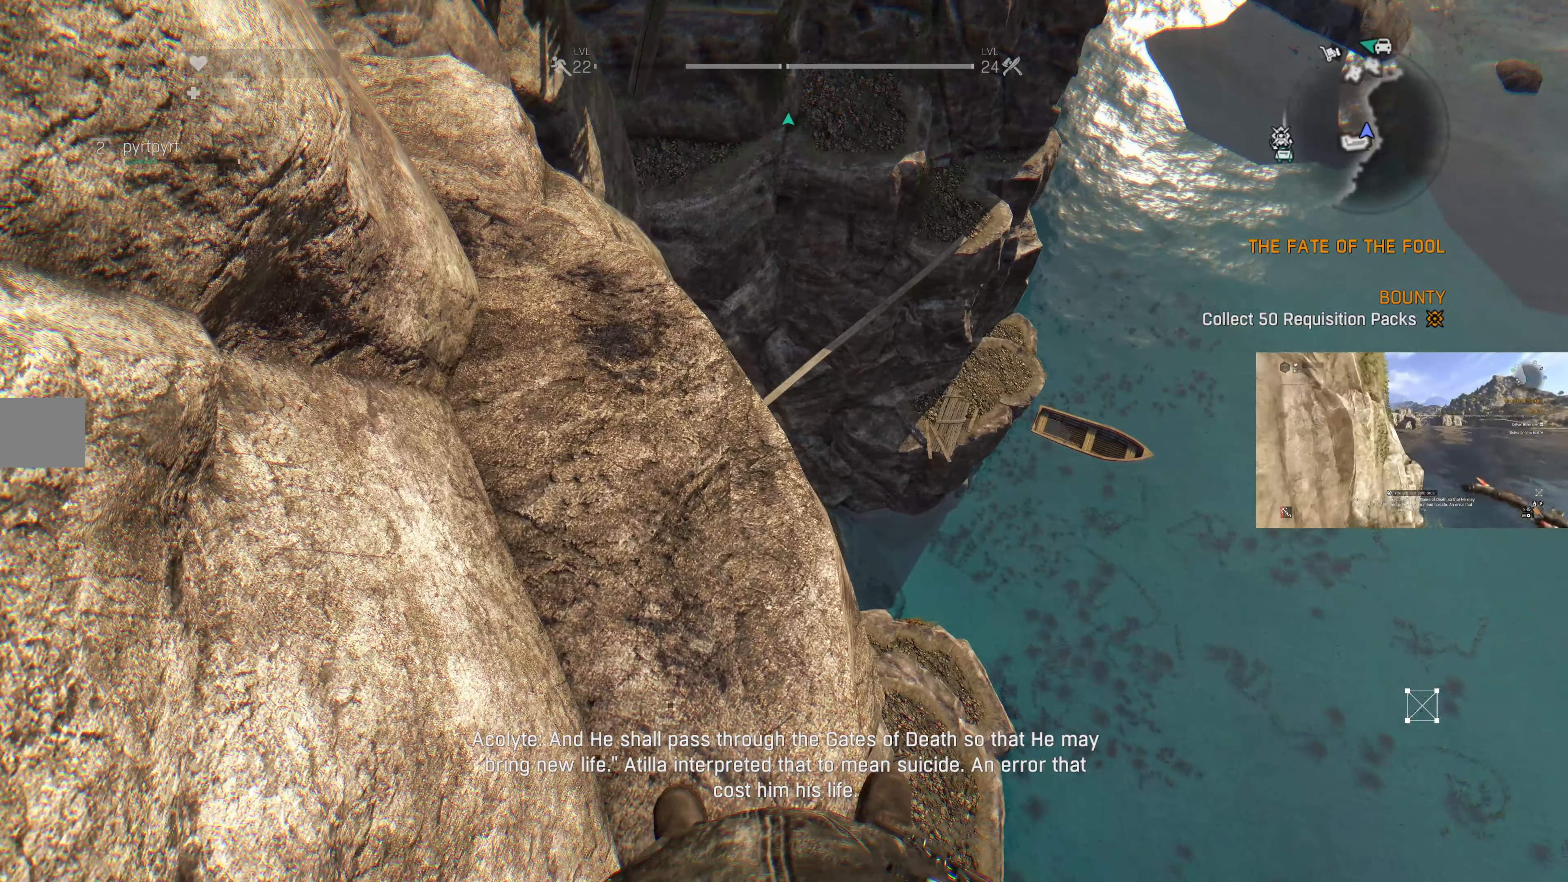
{"buttons": [], "left_stick": "up-left", "right_stick": "center", "events": []}
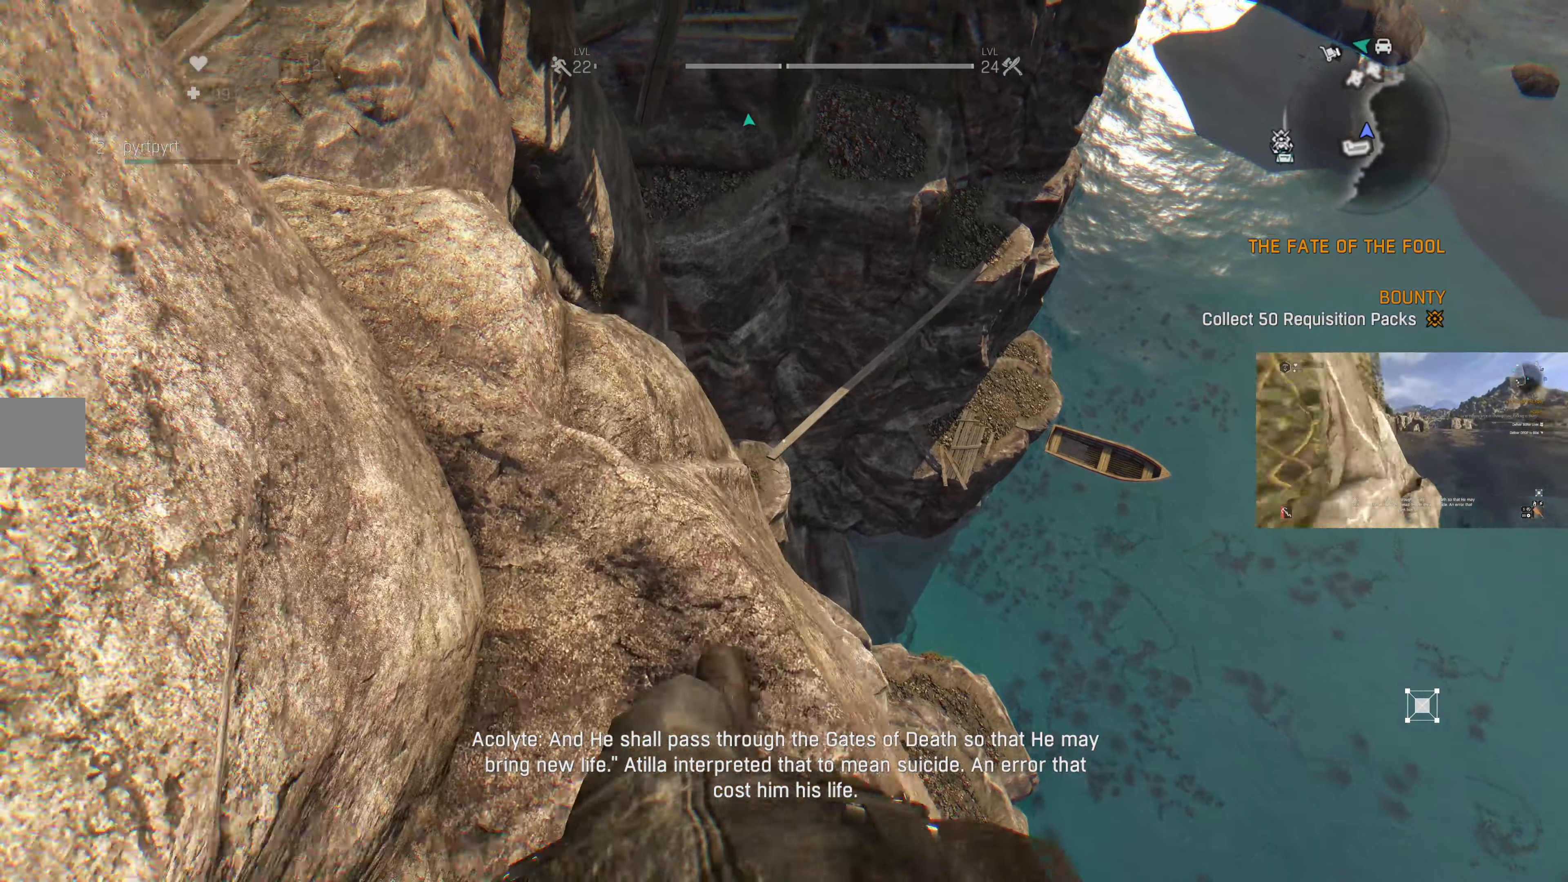
{"buttons": [], "left_stick": "left", "right_stick": "down-left", "events": [[300, "right_stick", "down-left"], [366, "left_stick", "left"]]}
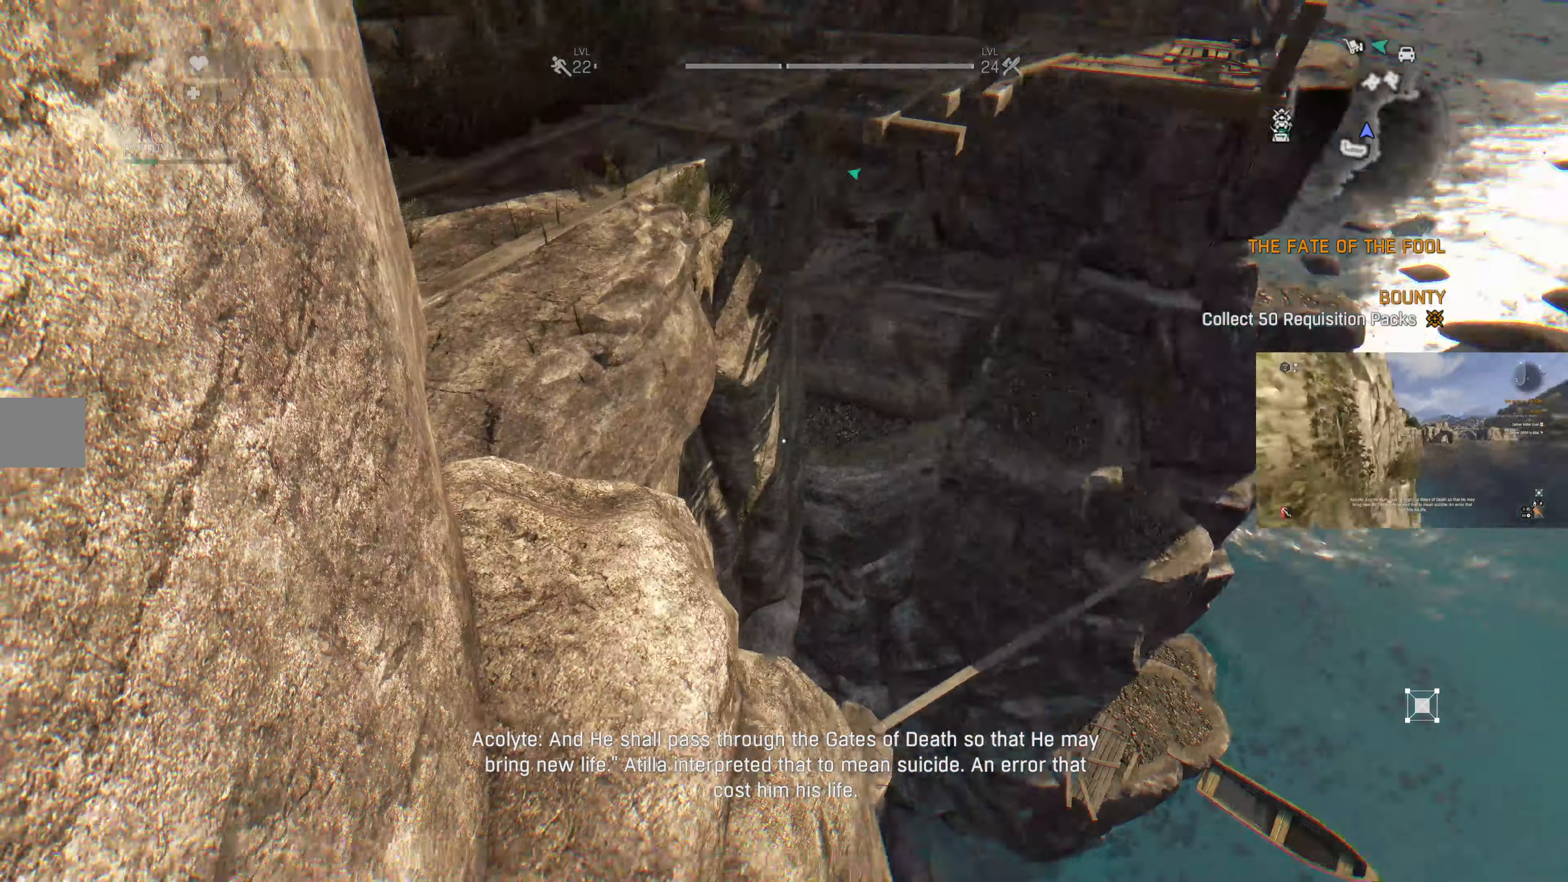
{"buttons": [], "left_stick": "up-left", "right_stick": "down", "events": [[33, "right_stick", "center"], [300, "left_stick", "up-left"], [434, "right_stick", "down"]]}
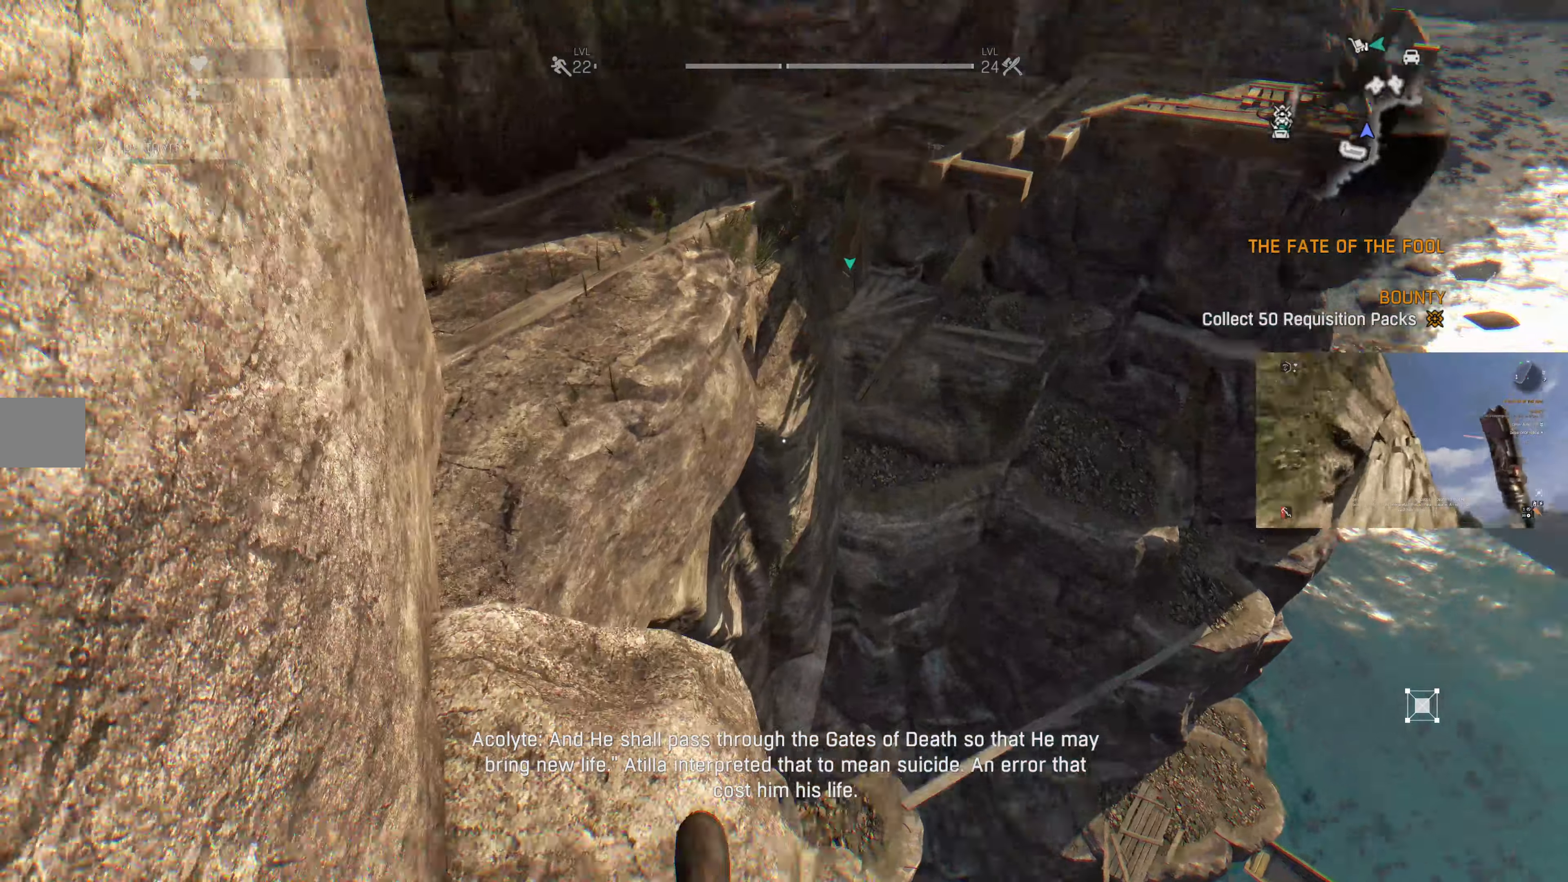
{"buttons": [], "left_stick": "up-left", "right_stick": "center", "events": [[34, "right_stick", "down-left"], [134, "right_stick", "center"], [267, "R1", "down"], [434, "R1", "up"]]}
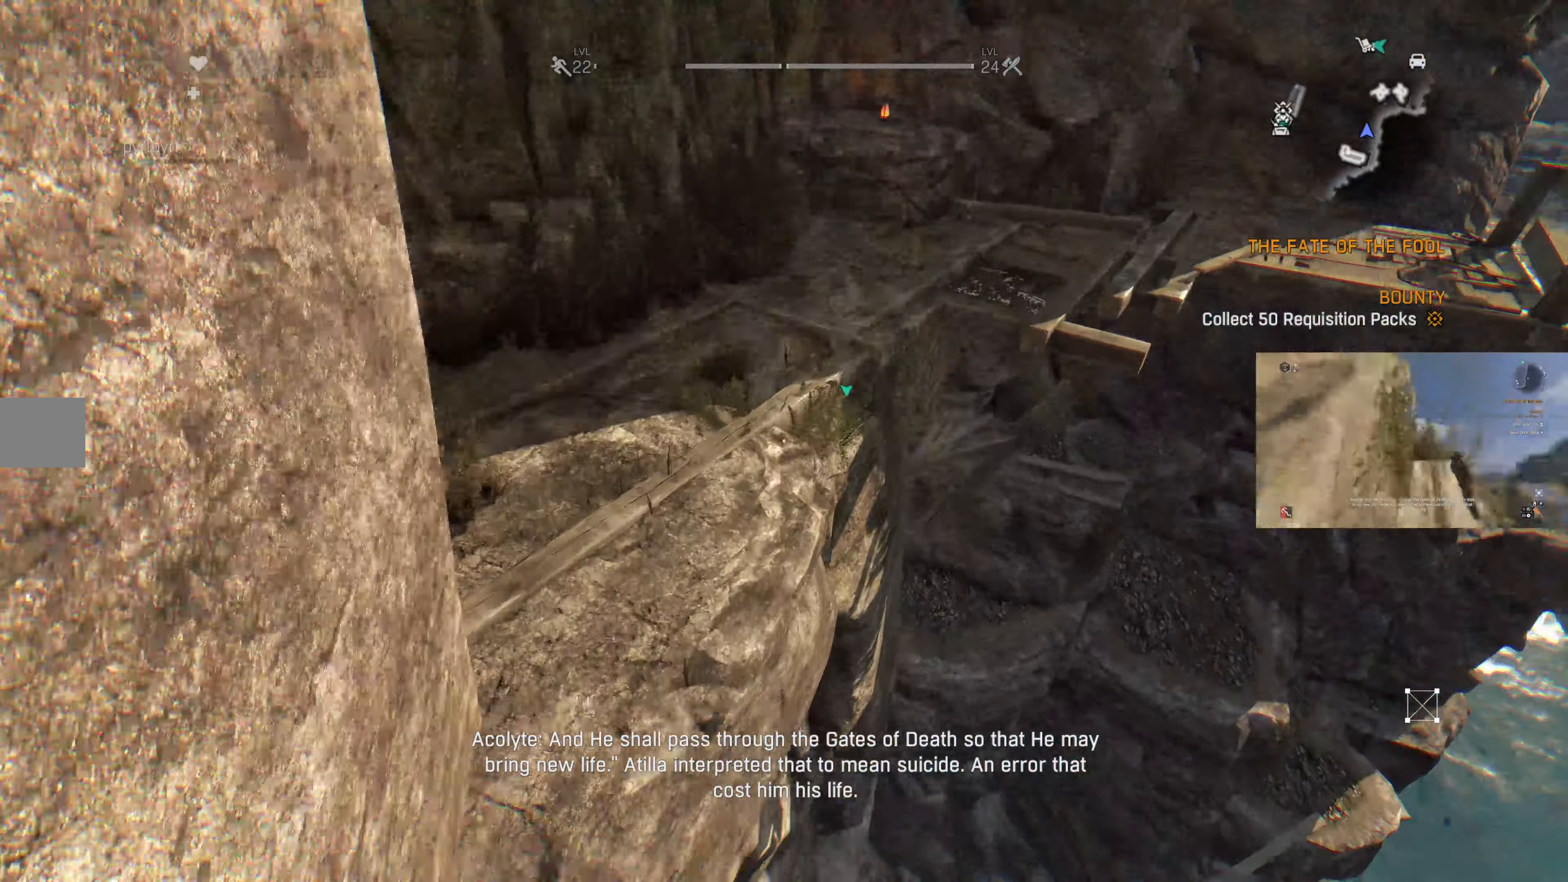
{"buttons": [], "left_stick": "up-left", "right_stick": "down", "events": [[300, "right_stick", "down"]]}
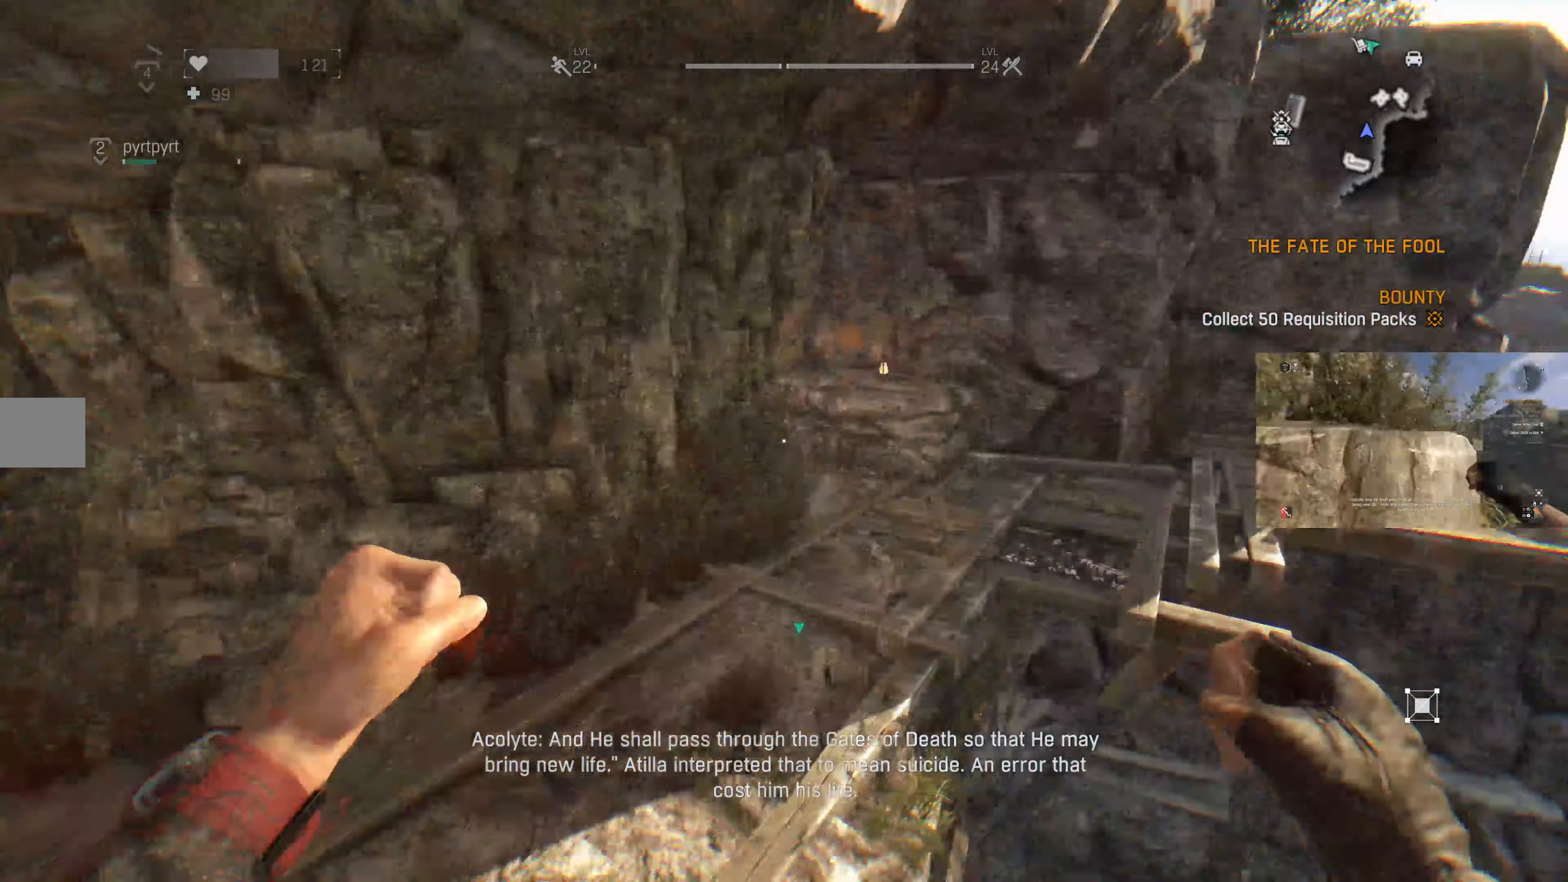
{"buttons": [], "left_stick": "up-left", "right_stick": "right", "events": [[67, "right_stick", "center"], [300, "right_stick", "down-right"], [367, "right_stick", "right"]]}
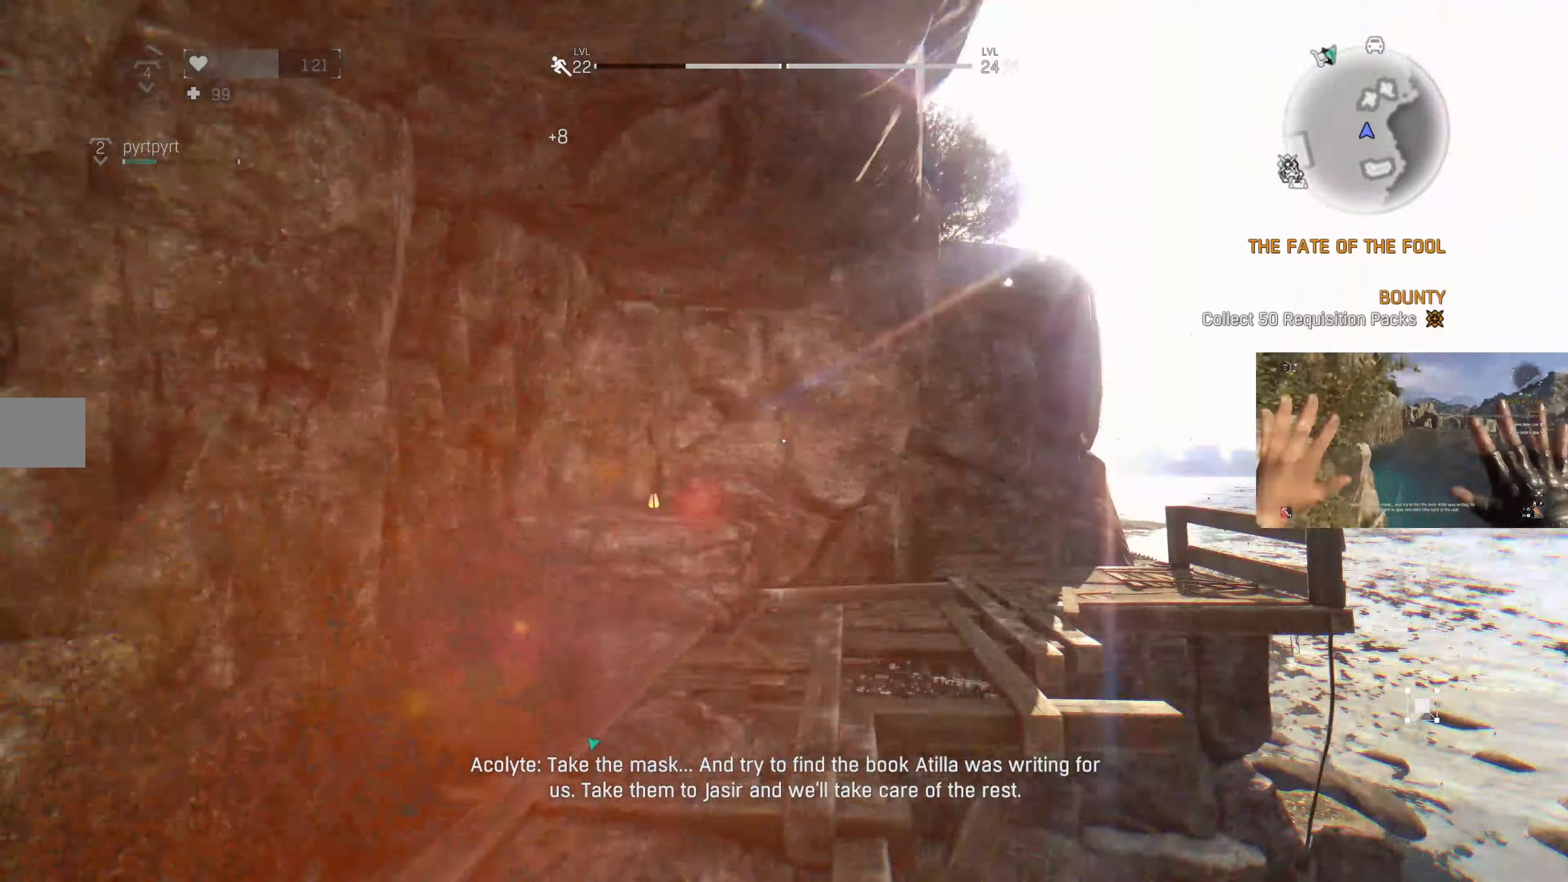
{"buttons": [], "left_stick": "up-left", "right_stick": "up-right", "events": [[67, "right_stick", "center"], [400, "right_stick", "up-right"]]}
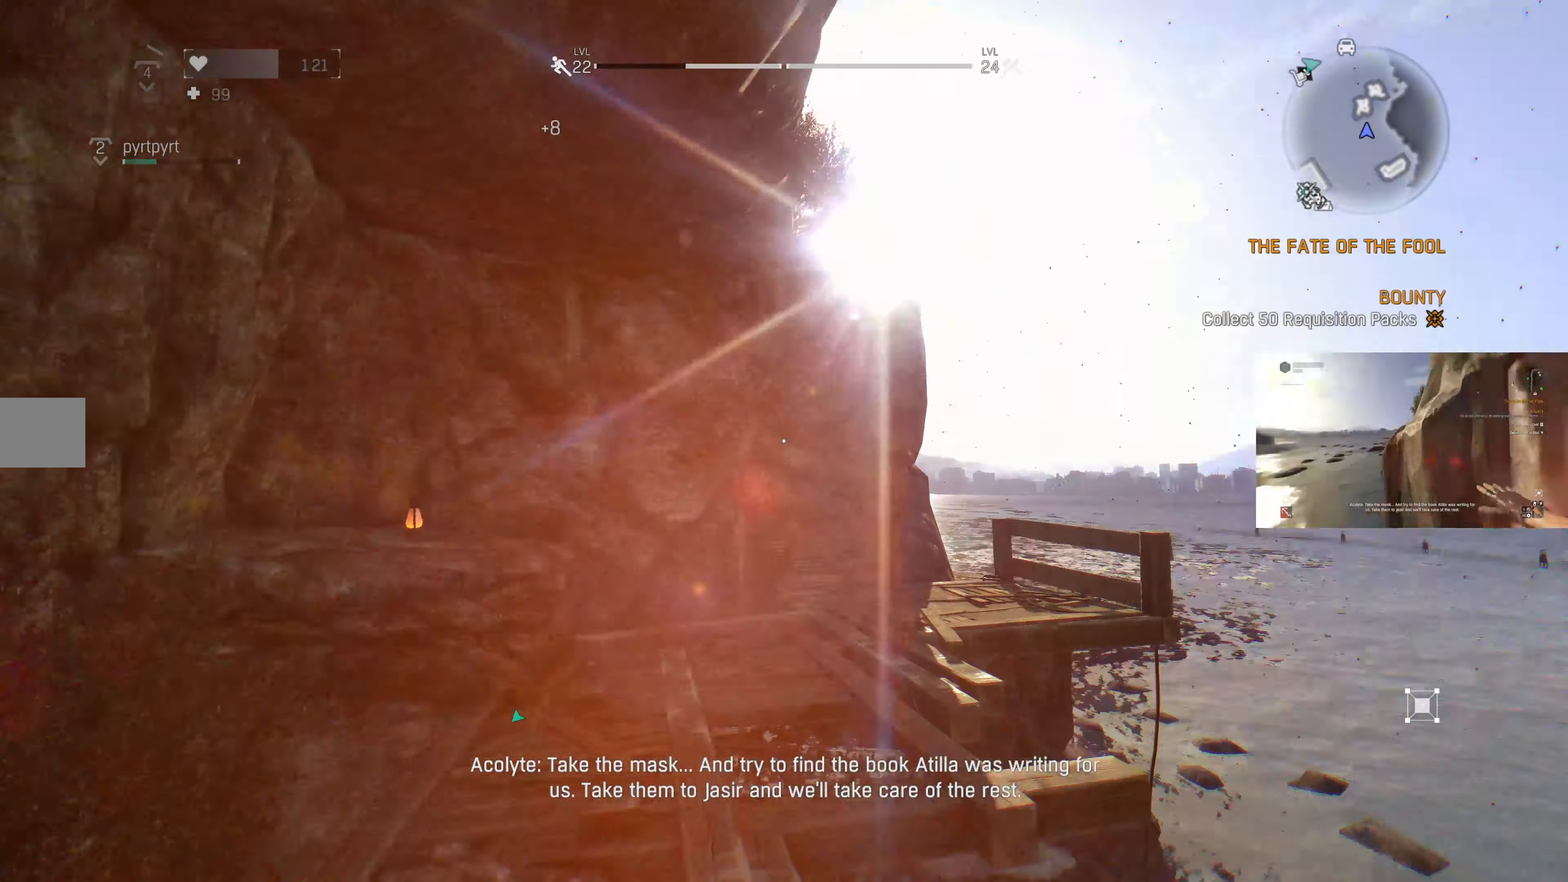
{"buttons": [], "left_stick": "up-left", "right_stick": "up-right", "events": [[34, "right_stick", "center"], [500, "right_stick", "up-right"]]}
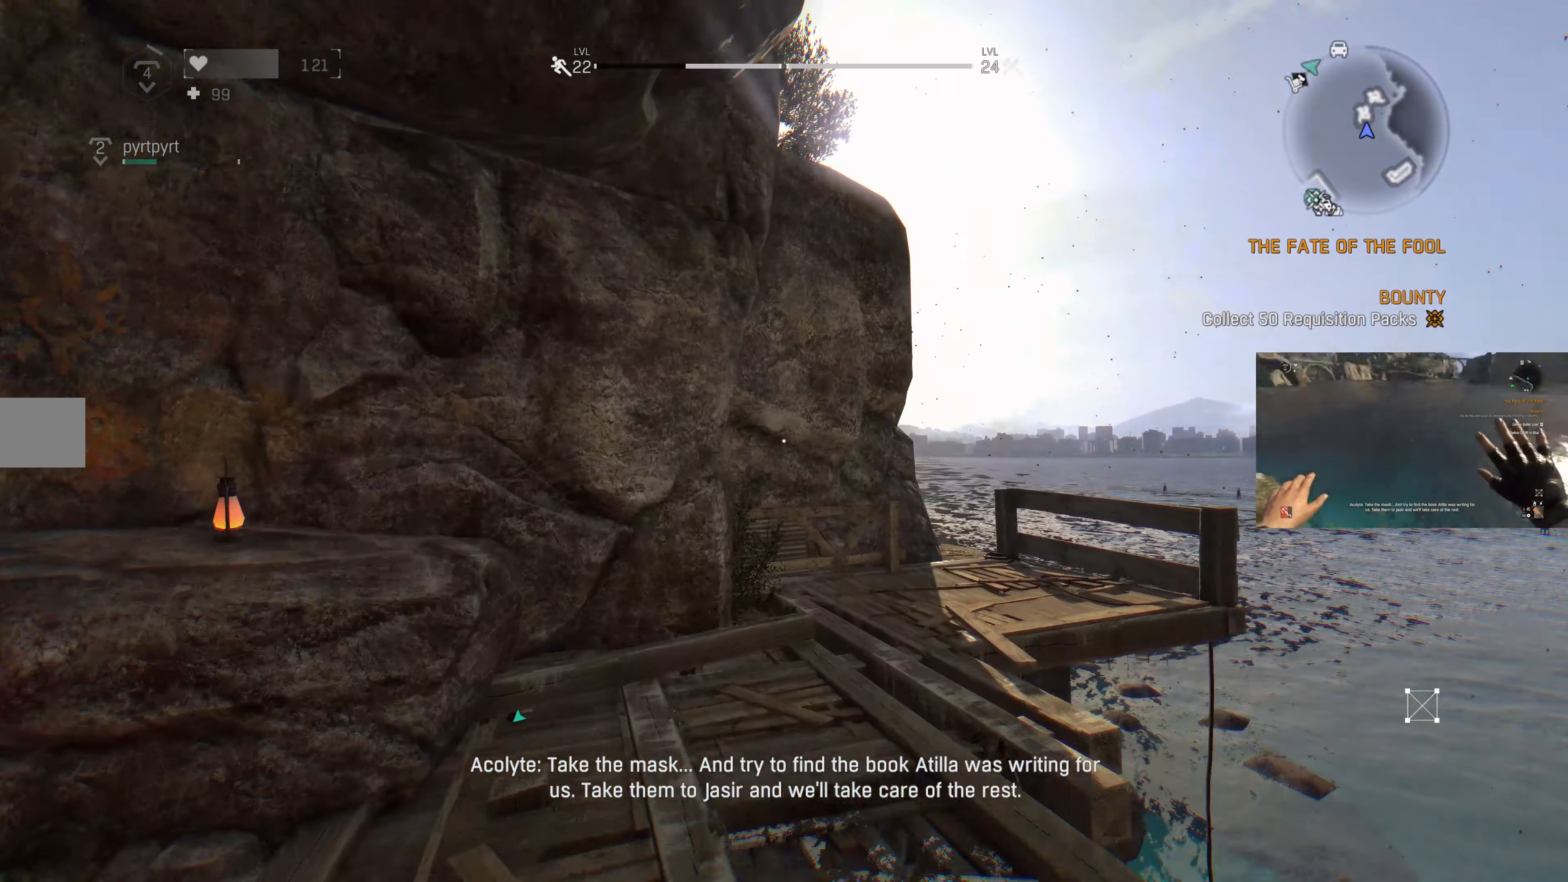
{"buttons": [], "left_stick": "center", "right_stick": "left", "events": [[134, "right_stick", "center"], [467, "left_stick", "center"], [500, "right_stick", "left"]]}